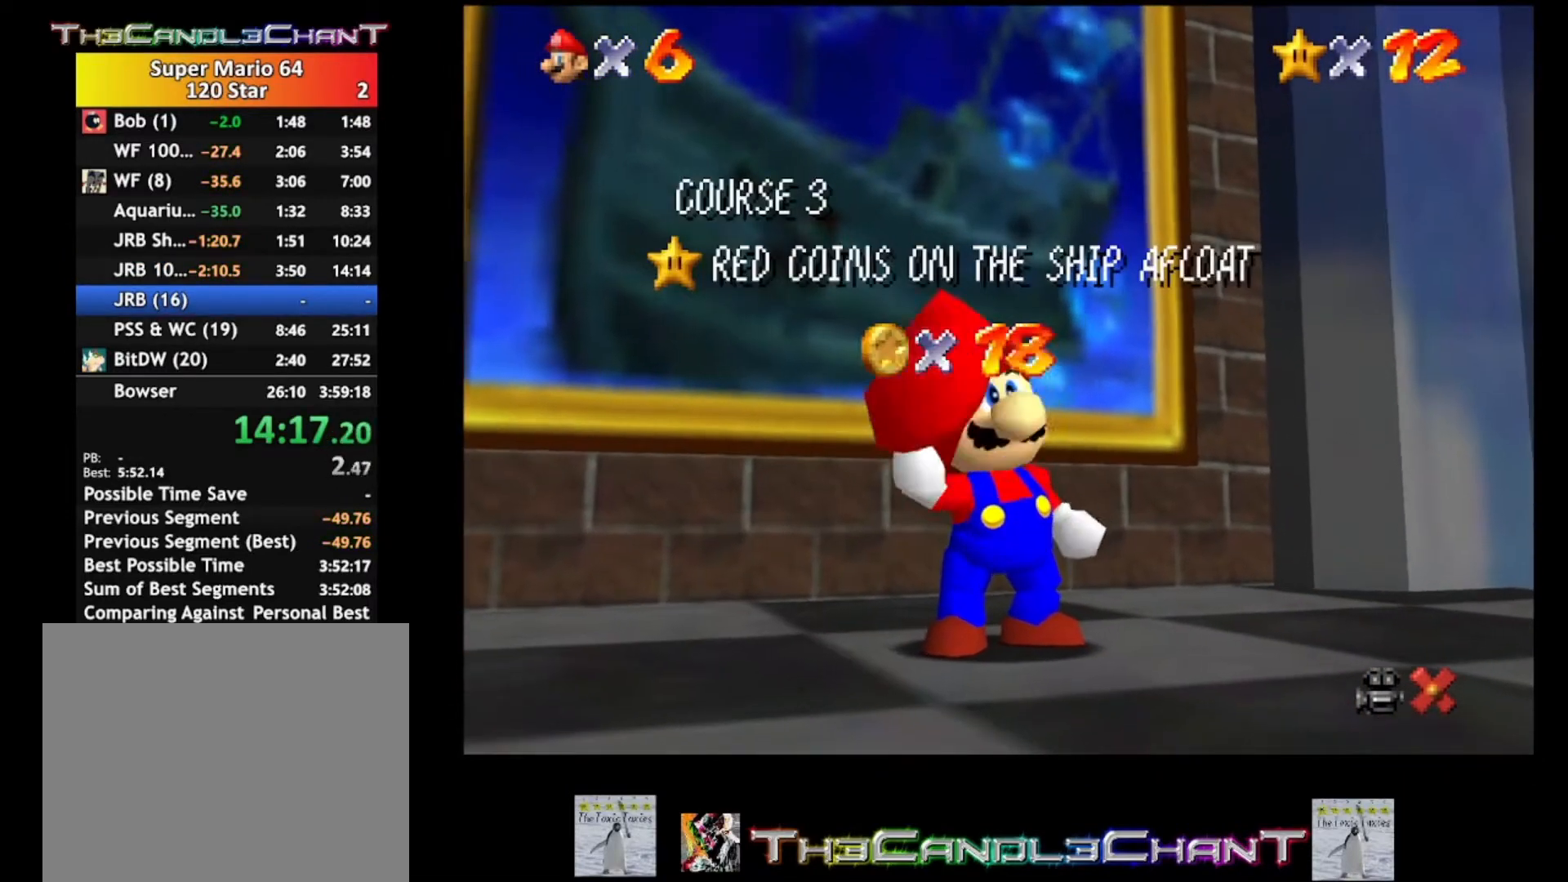
Gameplay with a controller (Xbox layout); each line is a JSON object with the inputs held at the frame after it. "events" lists button and stick changes between this image and that frame as [ms after this image, input, new state], when the widget could be followed in between.
{"buttons": ["A", "X"], "left_stick": "center", "right_stick": "center", "events": [[200, "A", "down"], [267, "X", "down"], [333, "A", "up"], [333, "X", "up"], [433, "A", "down"], [467, "X", "down"]]}
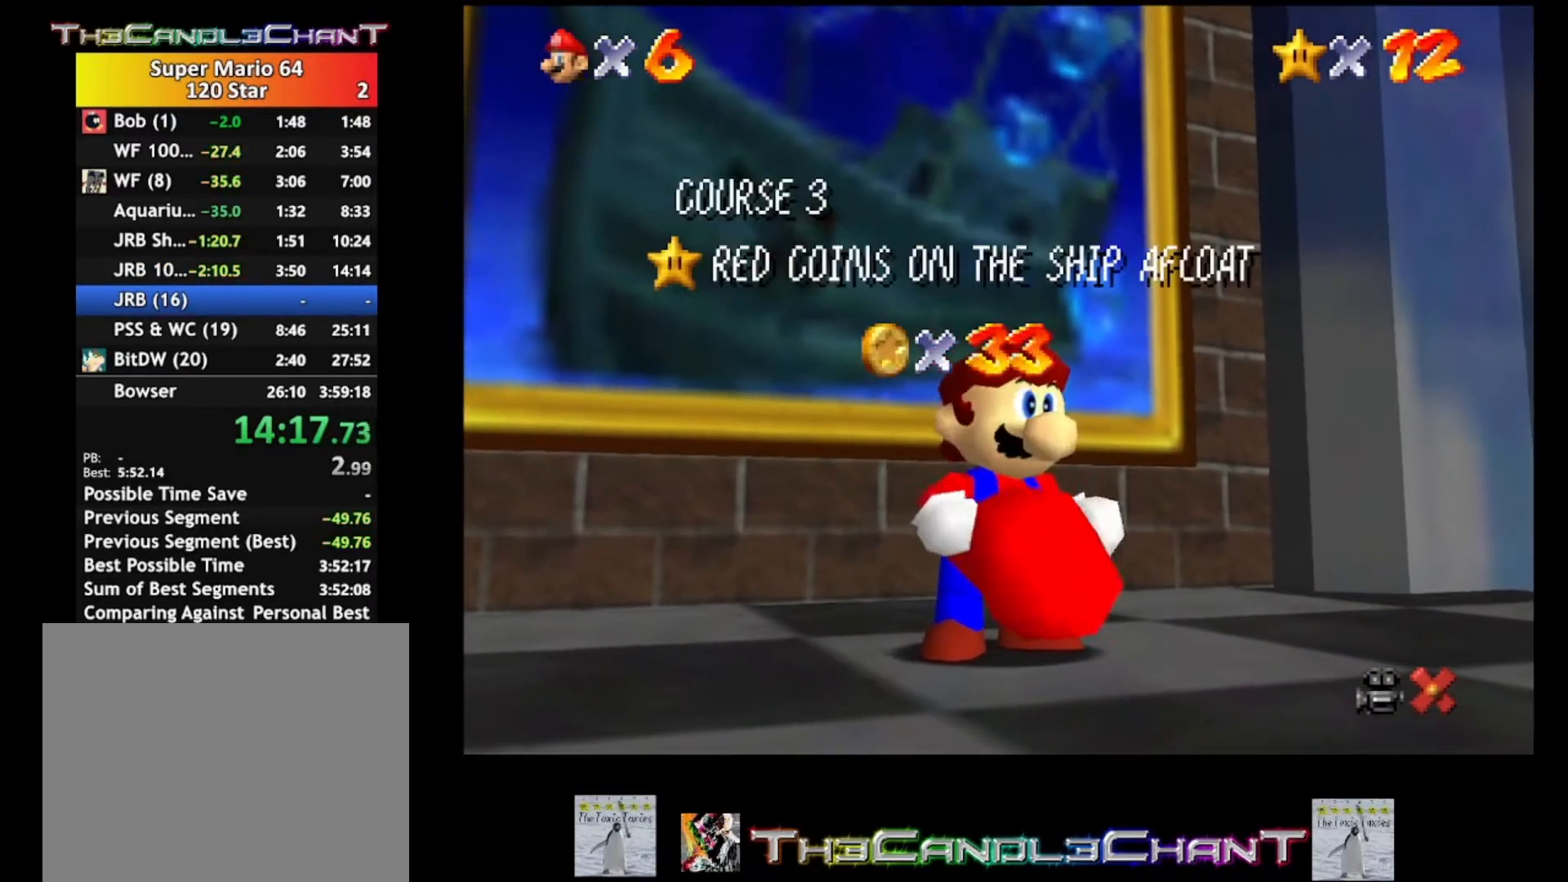
{"buttons": [], "left_stick": "center", "right_stick": "center", "events": [[67, "A", "up"], [67, "X", "up"], [133, "A", "down"], [200, "X", "down"], [233, "X", "up"], [267, "A", "up"], [333, "A", "down"], [333, "X", "down"], [467, "A", "up"], [467, "X", "up"]]}
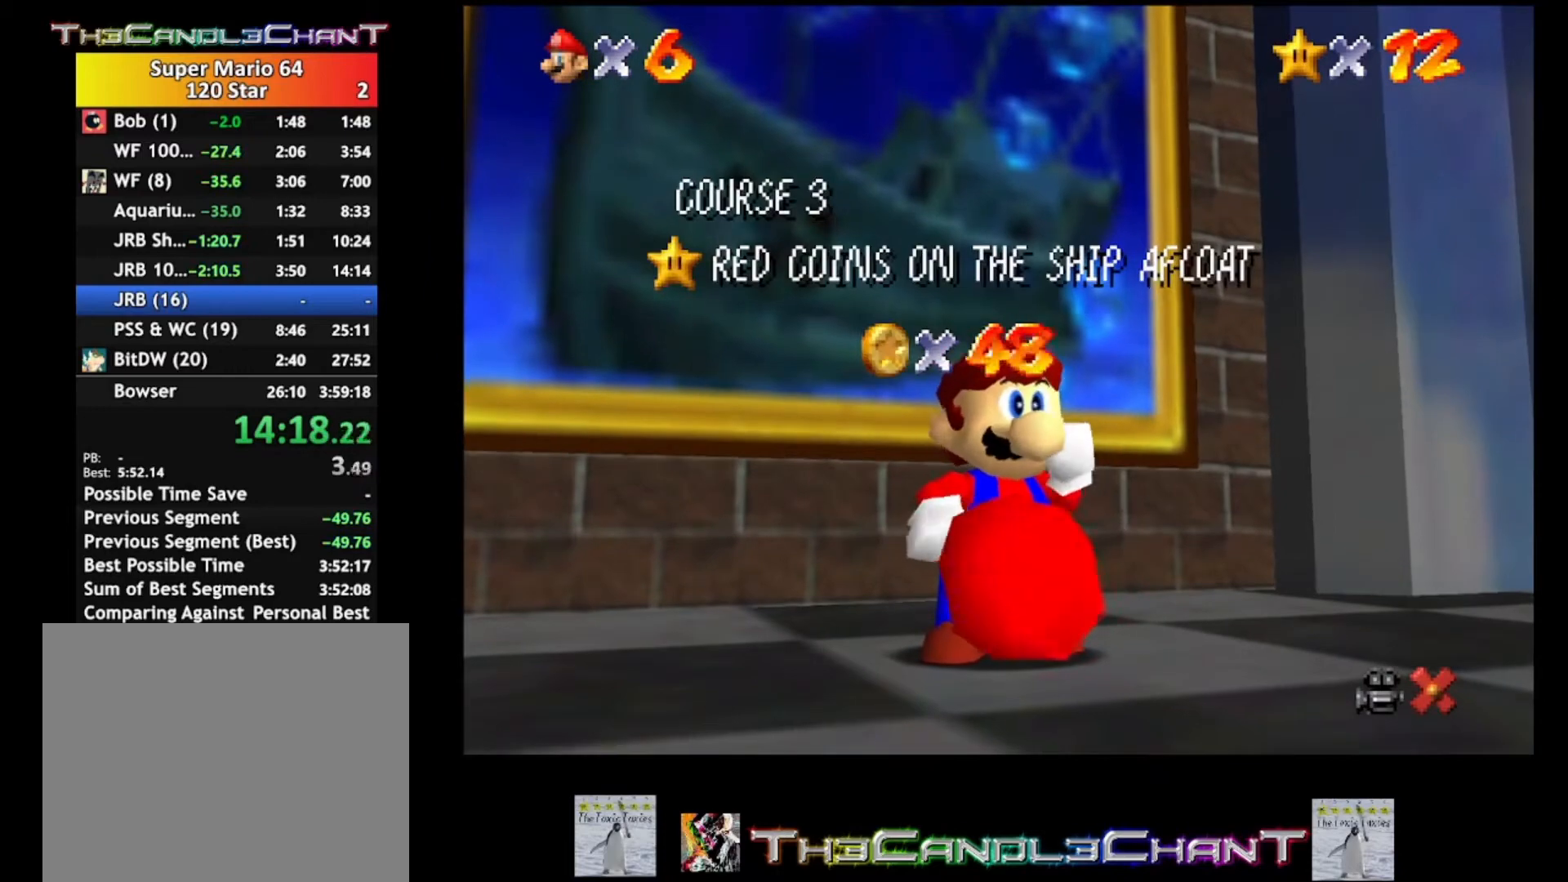
{"buttons": [], "left_stick": "center", "right_stick": "center", "events": [[133, "A", "down"], [133, "X", "down"], [267, "A", "up"], [267, "X", "up"], [333, "A", "down"], [367, "X", "down"], [467, "A", "up"], [467, "X", "up"]]}
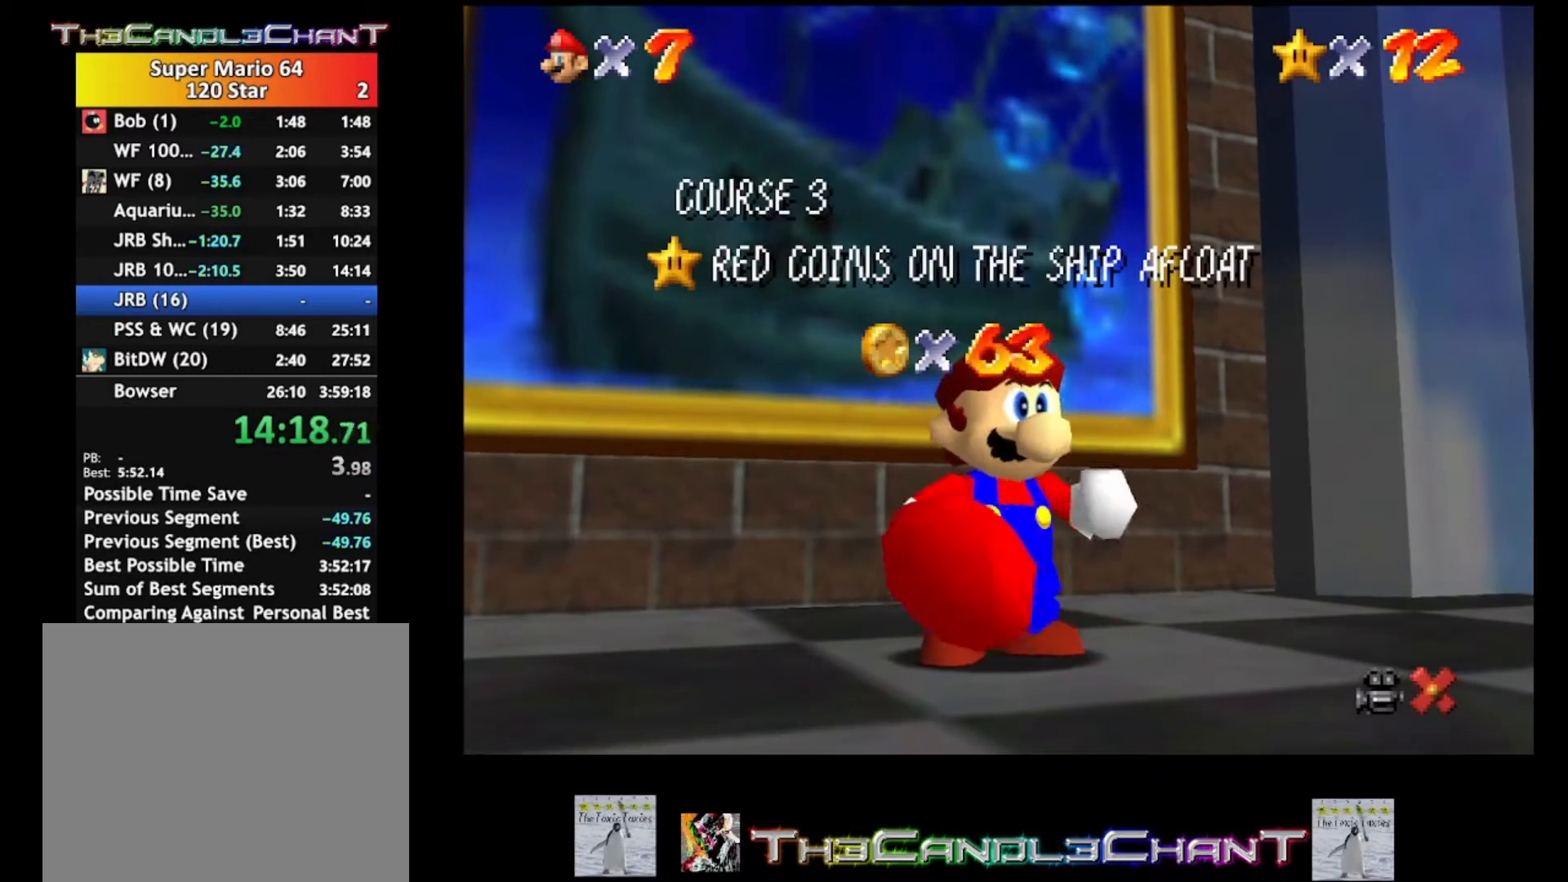
{"buttons": ["A"], "left_stick": "center", "right_stick": "center", "events": [[33, "A", "down"], [33, "X", "down"], [133, "X", "up"], [167, "A", "up"], [233, "A", "down"], [233, "X", "down"], [333, "A", "up"], [333, "X", "up"], [400, "A", "down"], [400, "X", "down"], [500, "X", "up"]]}
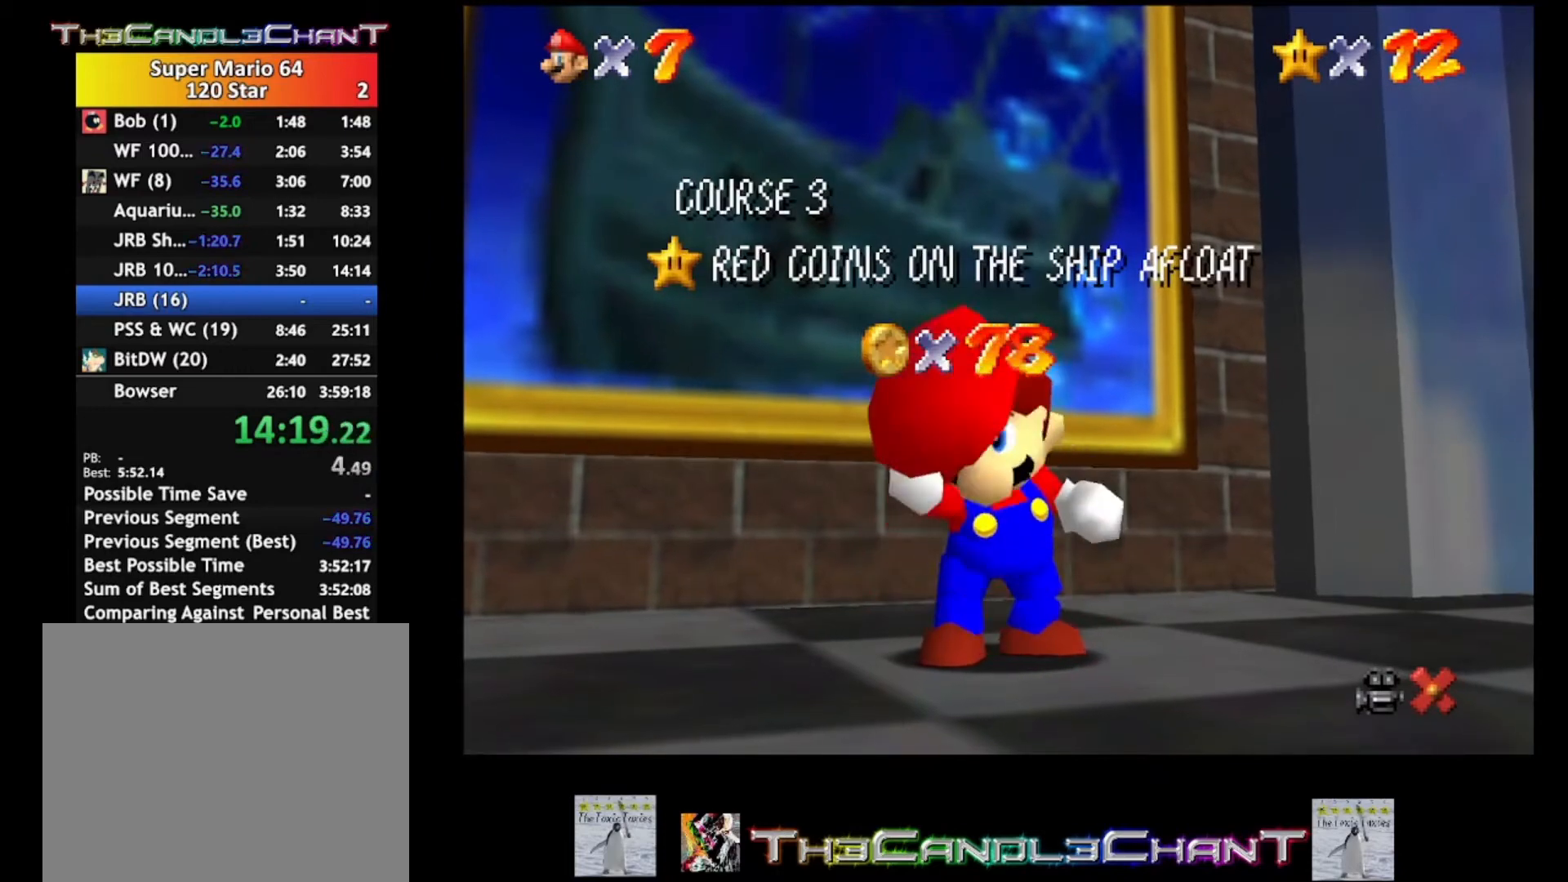
{"buttons": ["A", "X"], "left_stick": "center", "right_stick": "center", "events": [[33, "A", "up"], [100, "A", "down"], [100, "X", "down"], [200, "A", "up"], [200, "X", "up"], [267, "A", "down"], [267, "X", "down"], [367, "X", "up"], [400, "A", "up"], [467, "A", "down"], [467, "X", "down"]]}
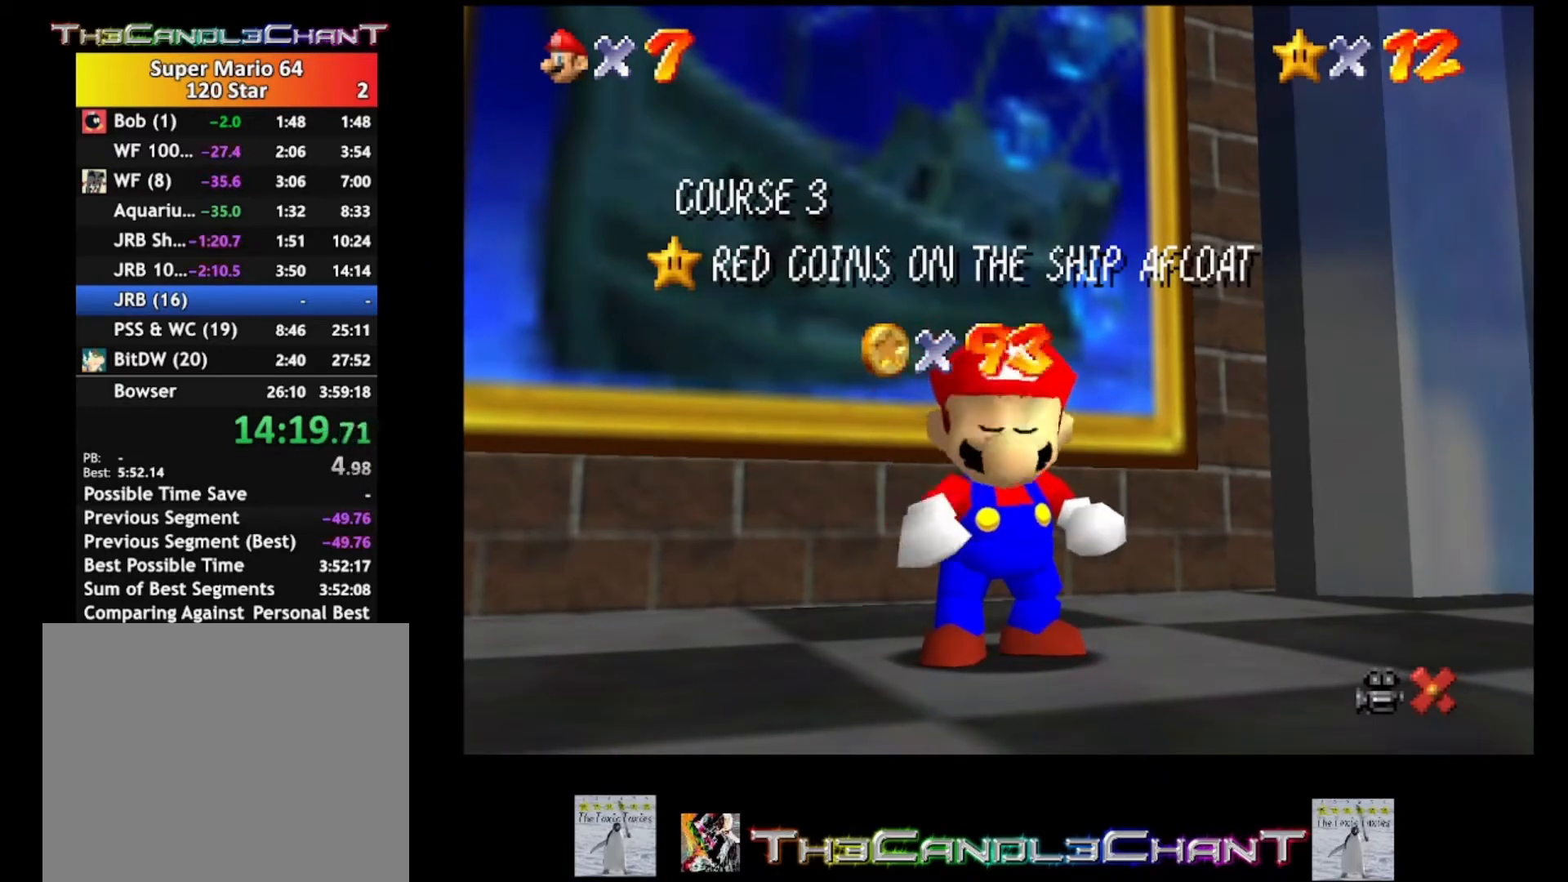
{"buttons": ["A", "X"], "left_stick": "center", "right_stick": "center", "events": [[67, "A", "up"], [67, "X", "up"], [133, "A", "down"], [167, "X", "down"], [233, "X", "up"], [267, "A", "up"], [333, "A", "down"], [333, "X", "down"], [400, "X", "up"], [433, "A", "up"], [500, "A", "down"], [500, "X", "down"]]}
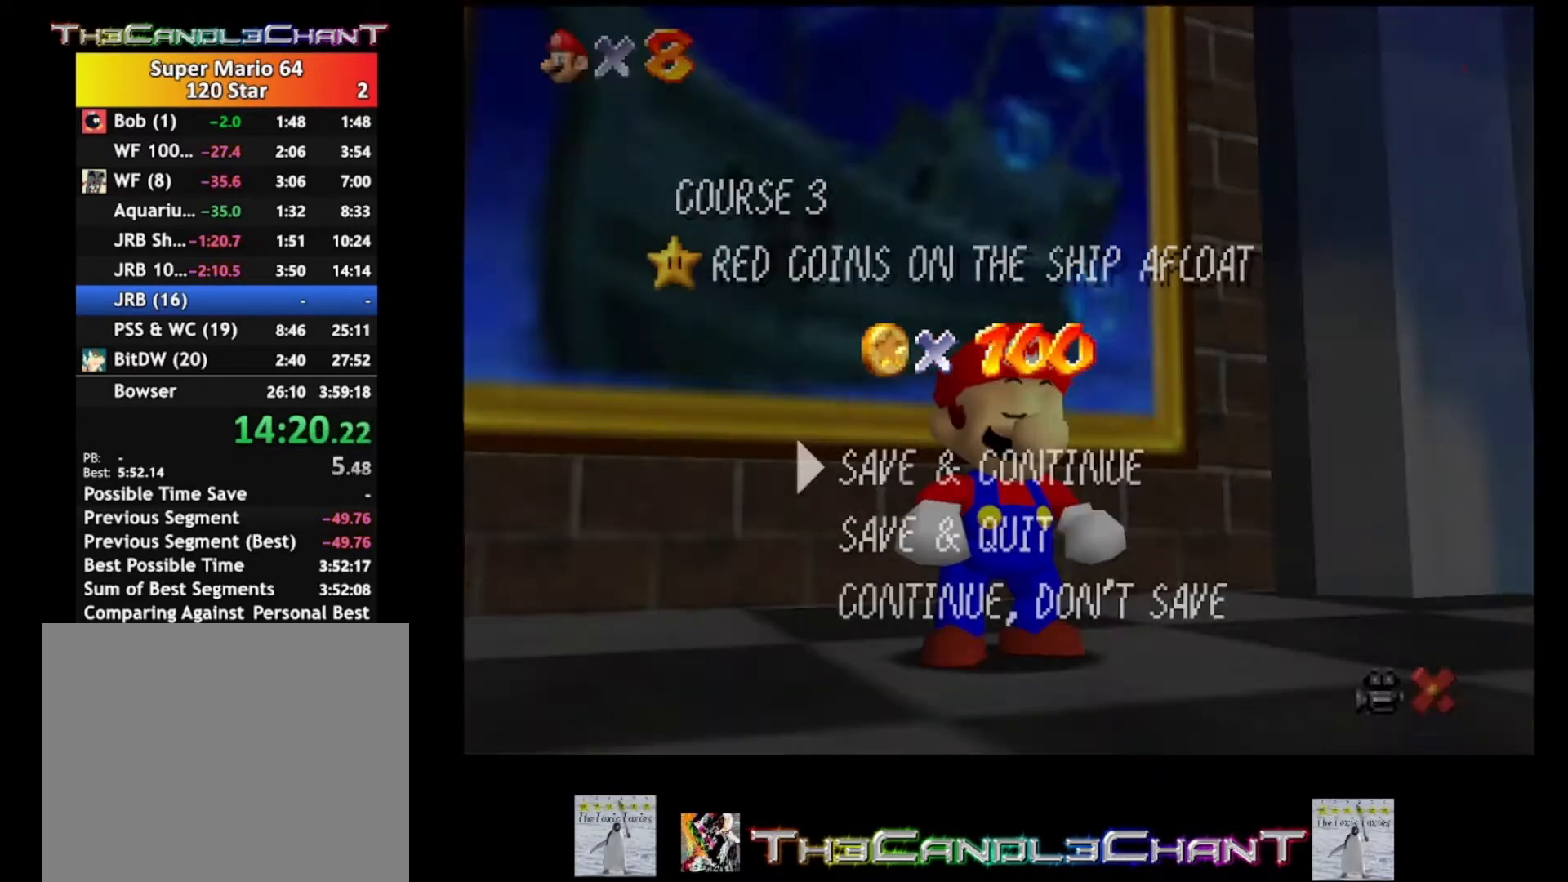
{"buttons": [], "left_stick": "up", "right_stick": "center", "events": [[100, "A", "up"], [100, "X", "up"], [167, "A", "down"], [200, "X", "down"], [267, "X", "up"], [300, "A", "up"], [367, "A", "down"], [367, "X", "down"], [500, "A", "up"], [500, "X", "up"], [500, "left_stick", "up"]]}
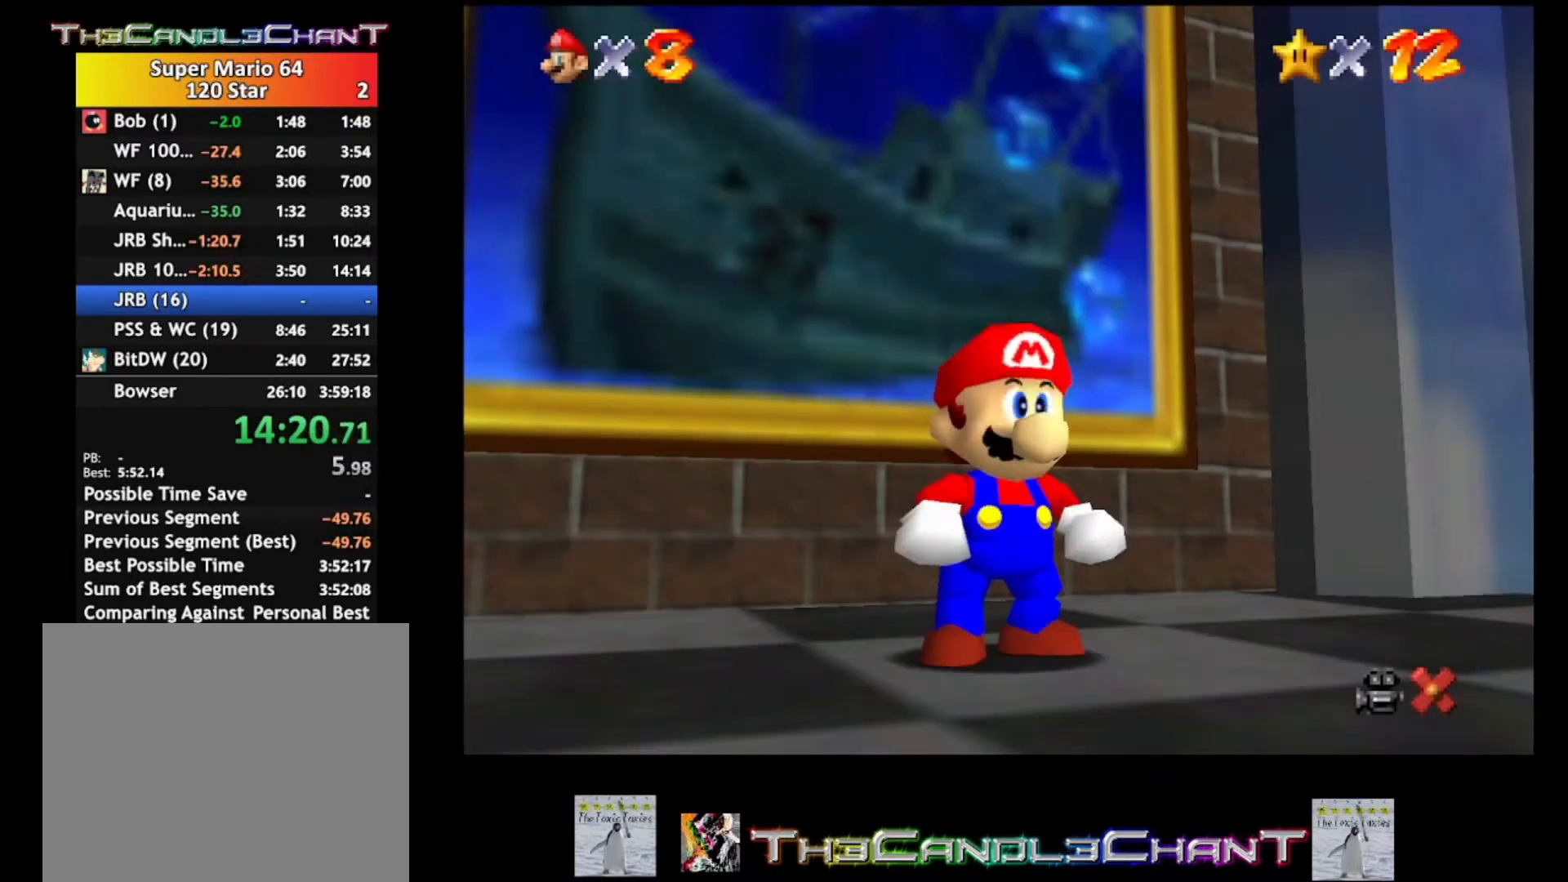
{"buttons": ["A"], "left_stick": "up", "right_stick": "center", "events": [[267, "A", "down"]]}
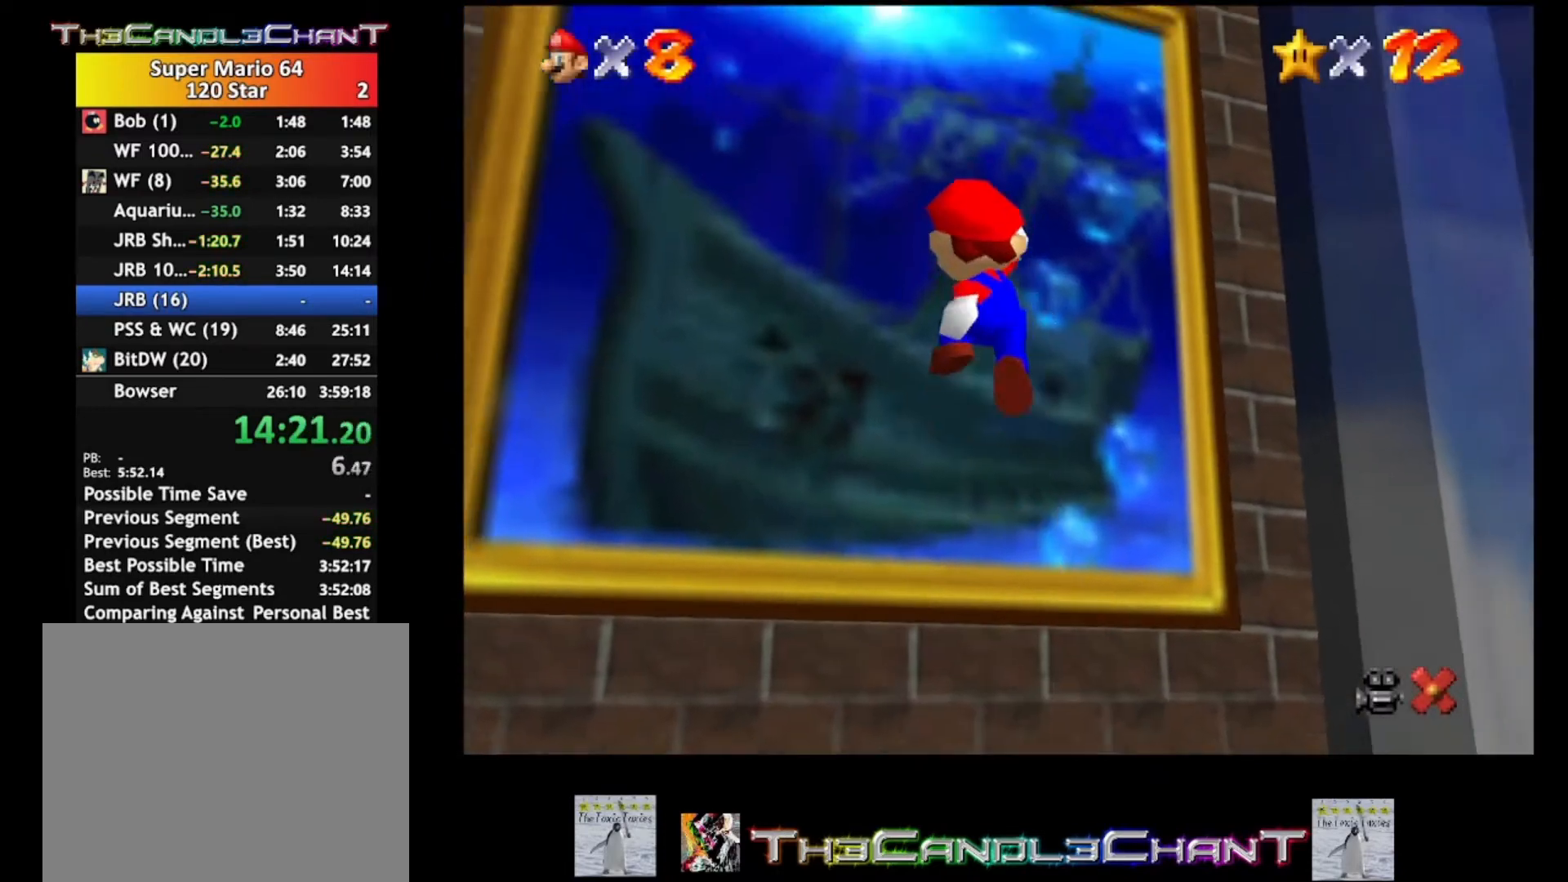
{"buttons": ["A", "X"], "left_stick": "center", "right_stick": "center", "events": [[233, "A", "up"], [300, "A", "down"], [333, "X", "down"], [433, "A", "up"], [433, "X", "up"], [500, "A", "down"], [500, "X", "down"], [500, "left_stick", "center"]]}
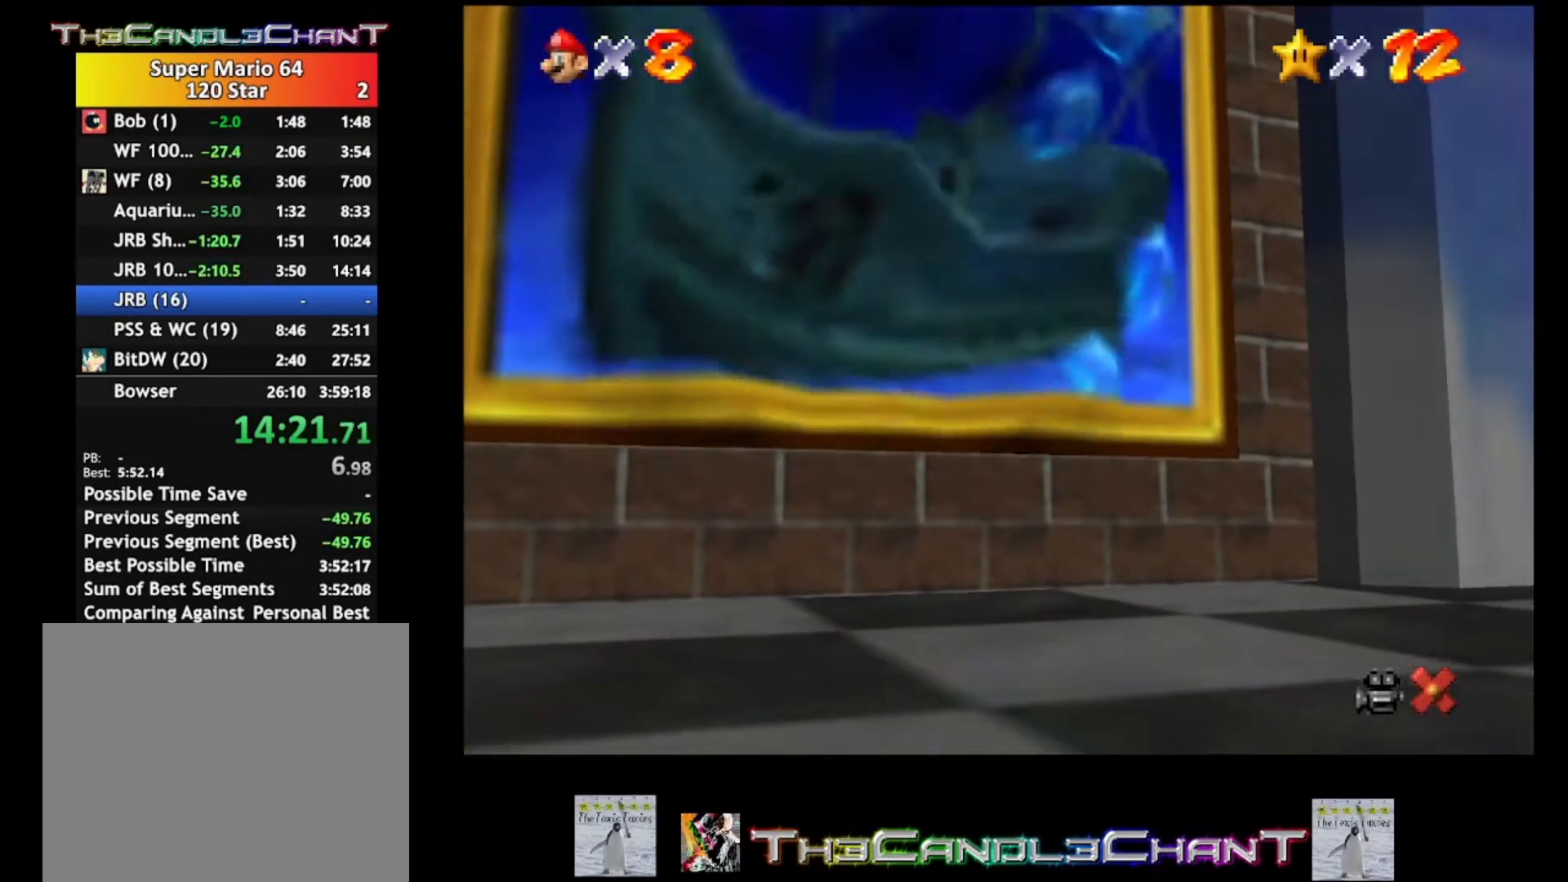
{"buttons": [], "left_stick": "center", "right_stick": "center", "events": [[133, "A", "up"], [133, "X", "up"], [233, "A", "down"], [233, "X", "down"], [300, "X", "up"], [333, "A", "up"], [400, "A", "down"], [400, "X", "down"], [467, "X", "up"], [500, "A", "up"]]}
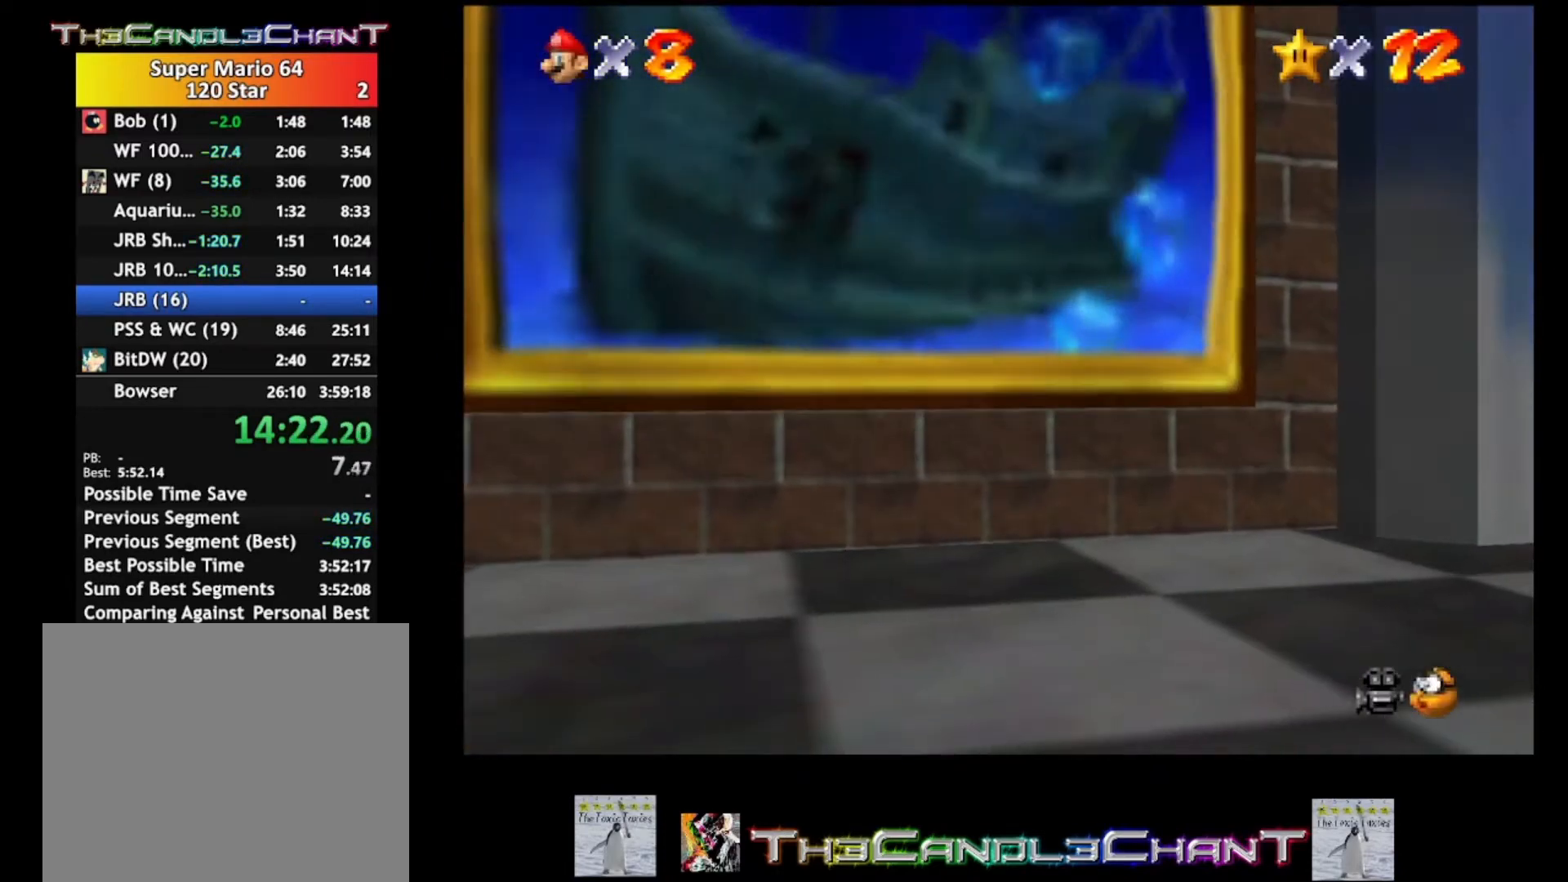
{"buttons": ["A"], "left_stick": "center", "right_stick": "center", "events": [[67, "A", "down"], [67, "X", "down"], [167, "X", "up"], [200, "A", "up"], [233, "A", "down"], [267, "X", "down"], [333, "X", "up"], [367, "A", "up"], [433, "A", "down"], [433, "X", "down"], [500, "X", "up"]]}
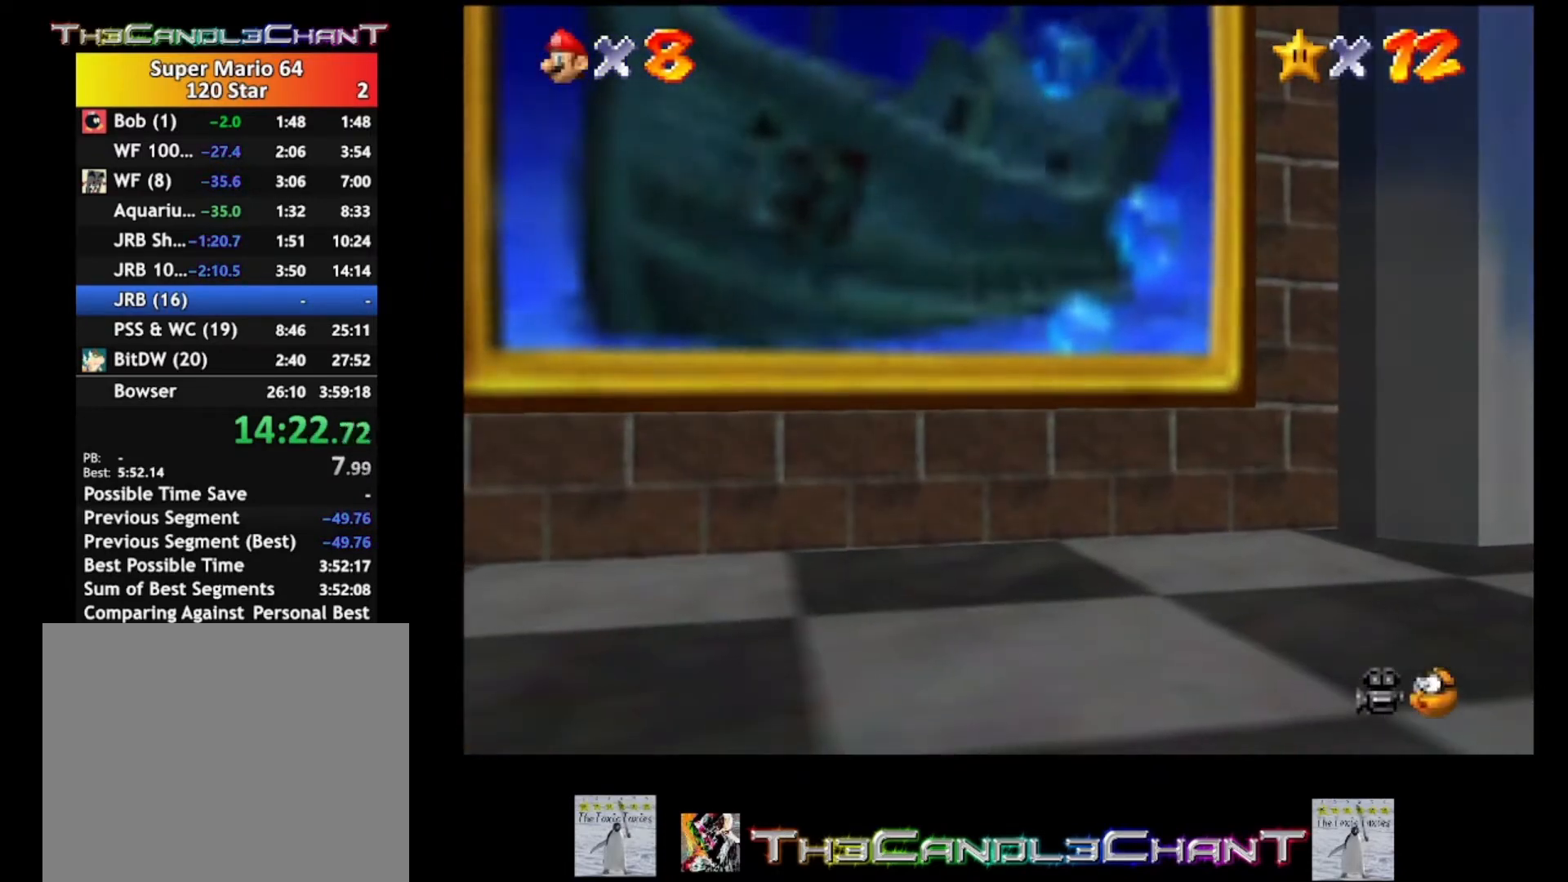
{"buttons": ["A", "X"], "left_stick": "center", "right_stick": "center", "events": [[33, "A", "up"], [100, "A", "down"], [100, "X", "down"], [167, "X", "up"], [200, "A", "up"], [267, "A", "down"], [267, "X", "down"], [367, "A", "up"], [367, "X", "up"], [433, "A", "down"], [467, "X", "down"]]}
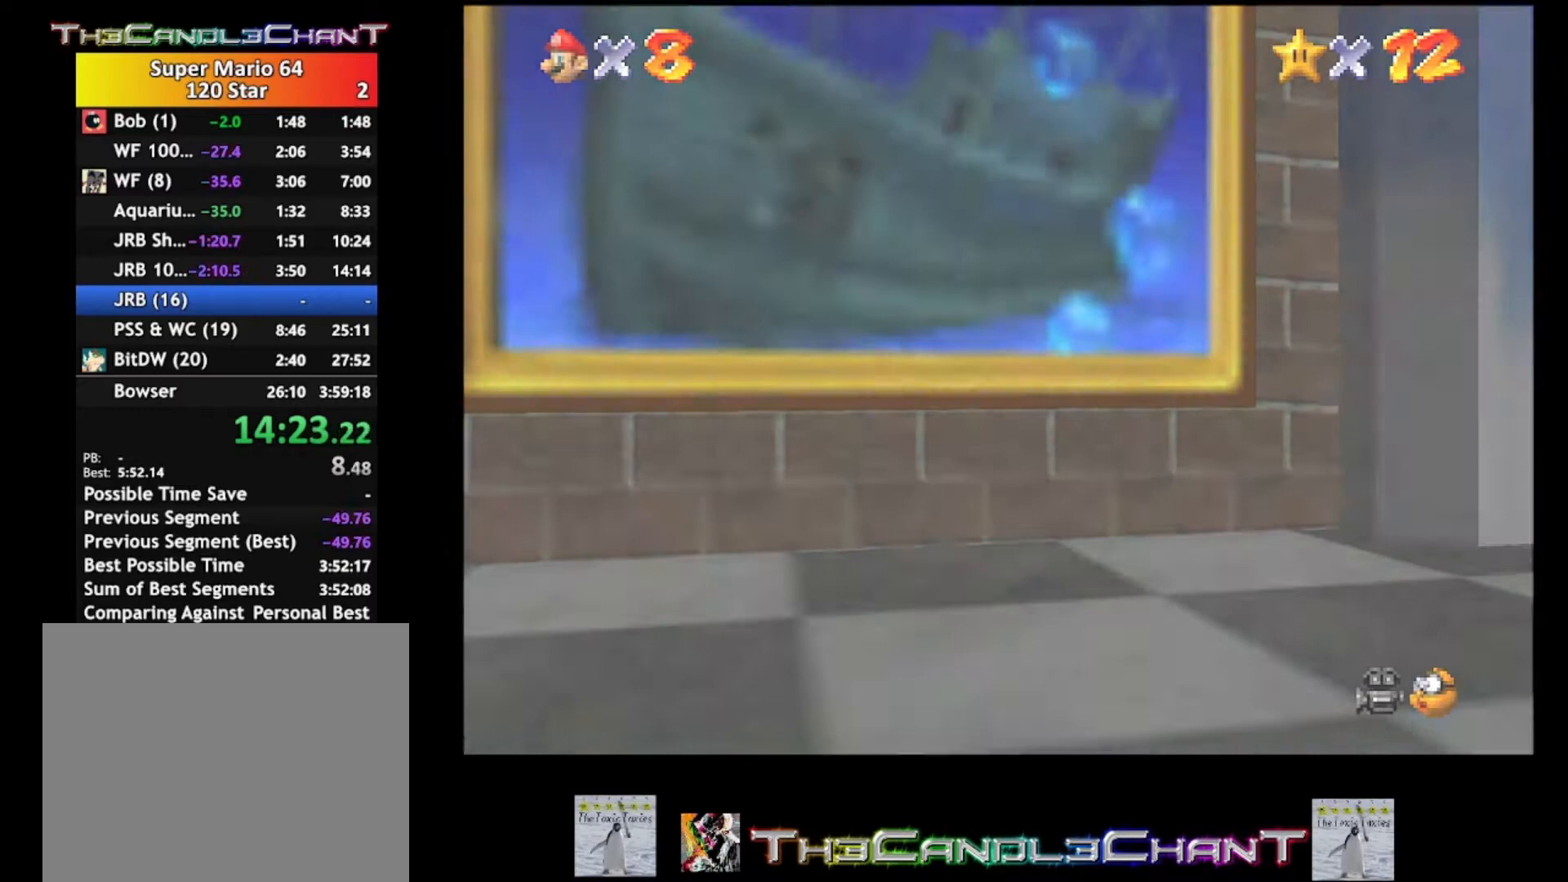
{"buttons": ["A", "X"], "left_stick": "center", "right_stick": "center", "events": [[33, "X", "up"], [67, "A", "up"], [100, "A", "down"], [133, "X", "down"], [233, "X", "up"], [300, "X", "down"], [367, "X", "up"], [400, "A", "up"], [467, "A", "down"], [467, "X", "down"]]}
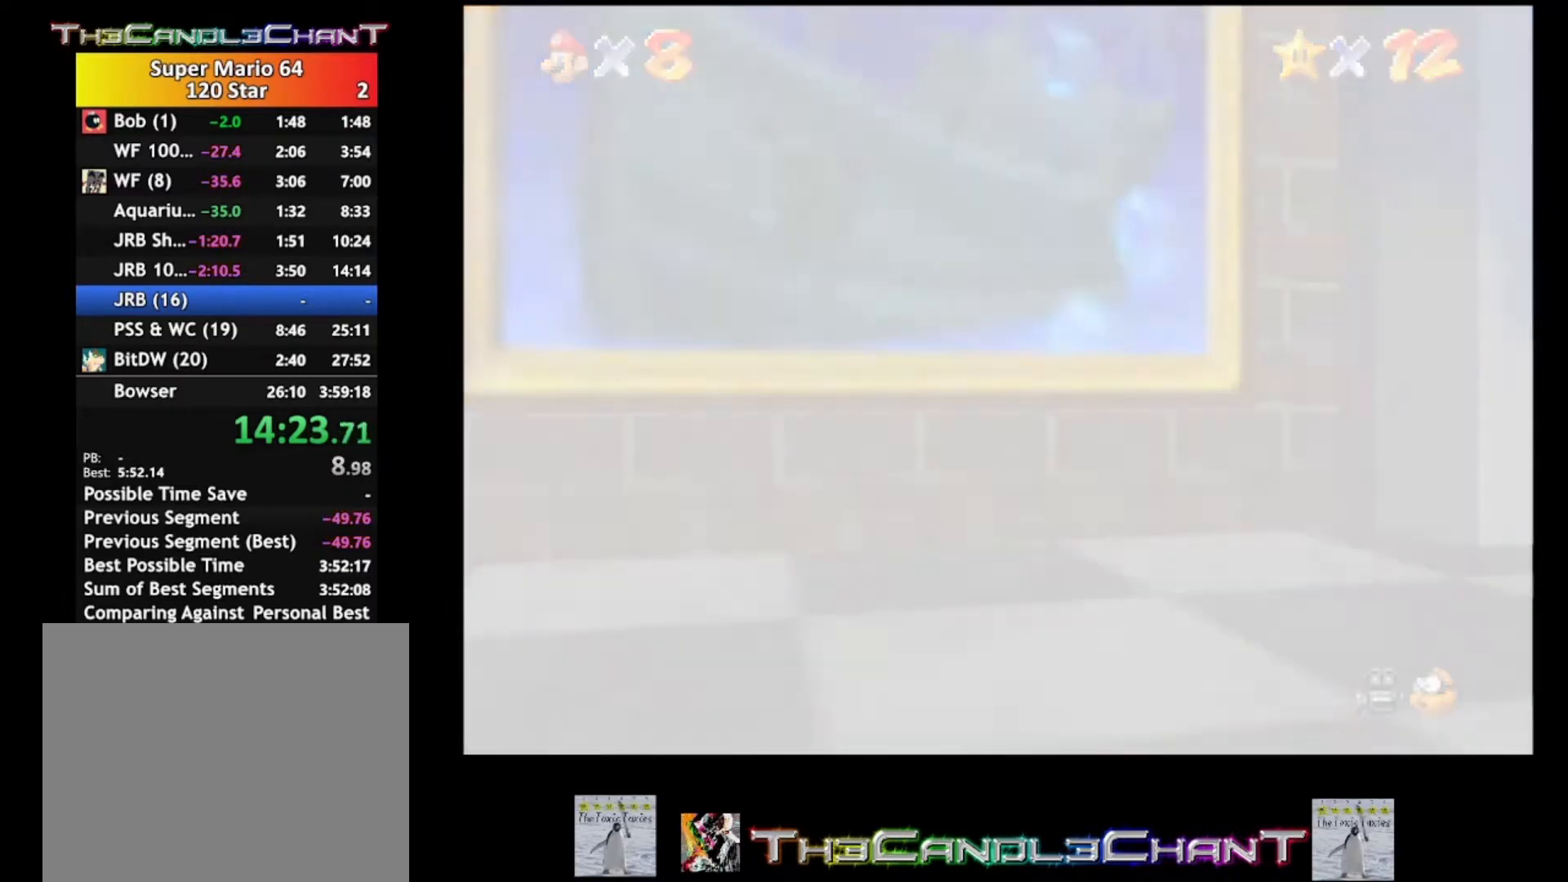
{"buttons": ["A"], "left_stick": "center", "right_stick": "center", "events": [[67, "X", "up"], [100, "A", "up"], [167, "A", "down"], [167, "X", "down"], [233, "X", "up"], [267, "A", "up"], [300, "A", "down"], [333, "X", "down"], [400, "X", "up"], [433, "A", "up"], [500, "A", "down"]]}
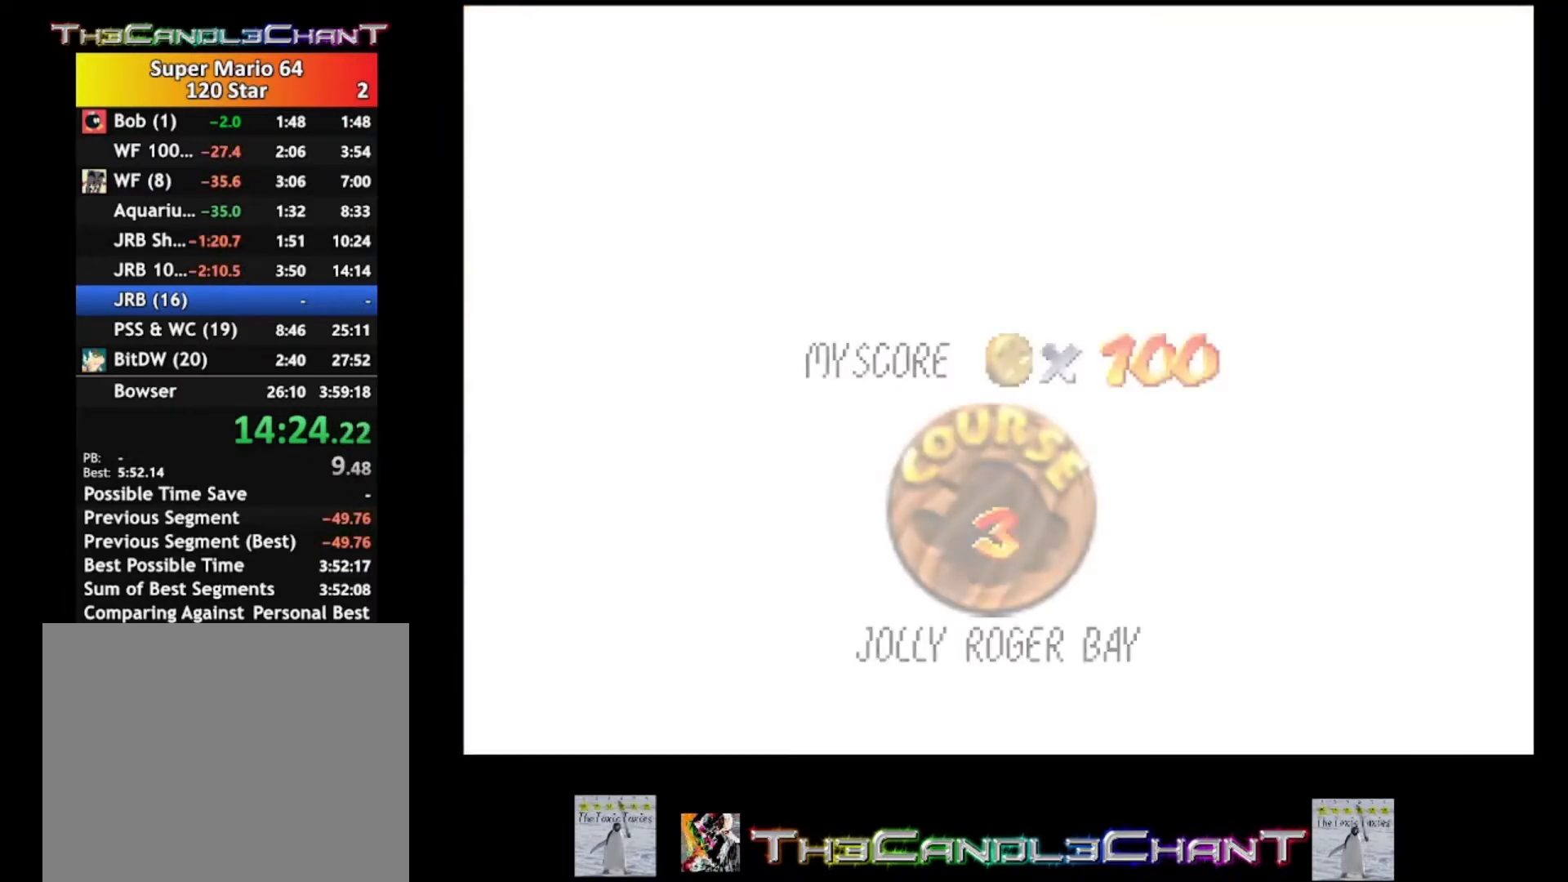
{"buttons": [], "left_stick": "center", "right_stick": "center", "events": [[33, "X", "down"], [100, "X", "up"], [133, "A", "up"], [200, "A", "down"], [200, "X", "down"], [267, "X", "up"], [300, "A", "up"], [367, "A", "down"], [367, "X", "down"], [467, "X", "up"], [500, "A", "up"]]}
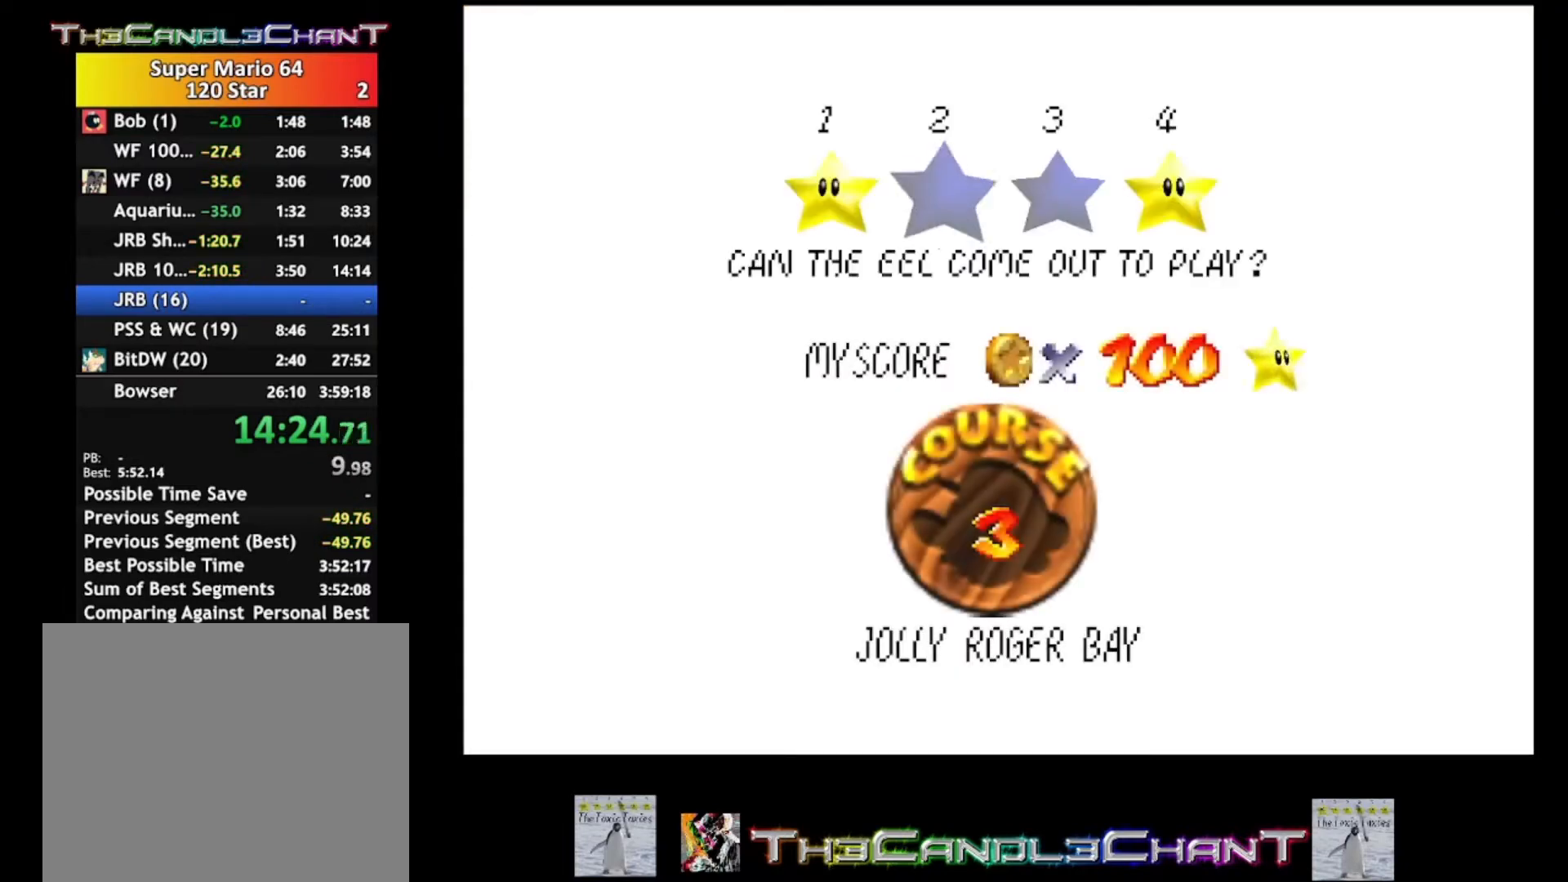
{"buttons": ["A", "X"], "left_stick": "center", "right_stick": "center", "events": [[67, "A", "down"], [67, "X", "down"], [133, "X", "up"], [200, "A", "up"], [233, "A", "down"], [267, "X", "down"], [333, "X", "up"], [400, "A", "up"], [433, "A", "down"], [467, "X", "down"]]}
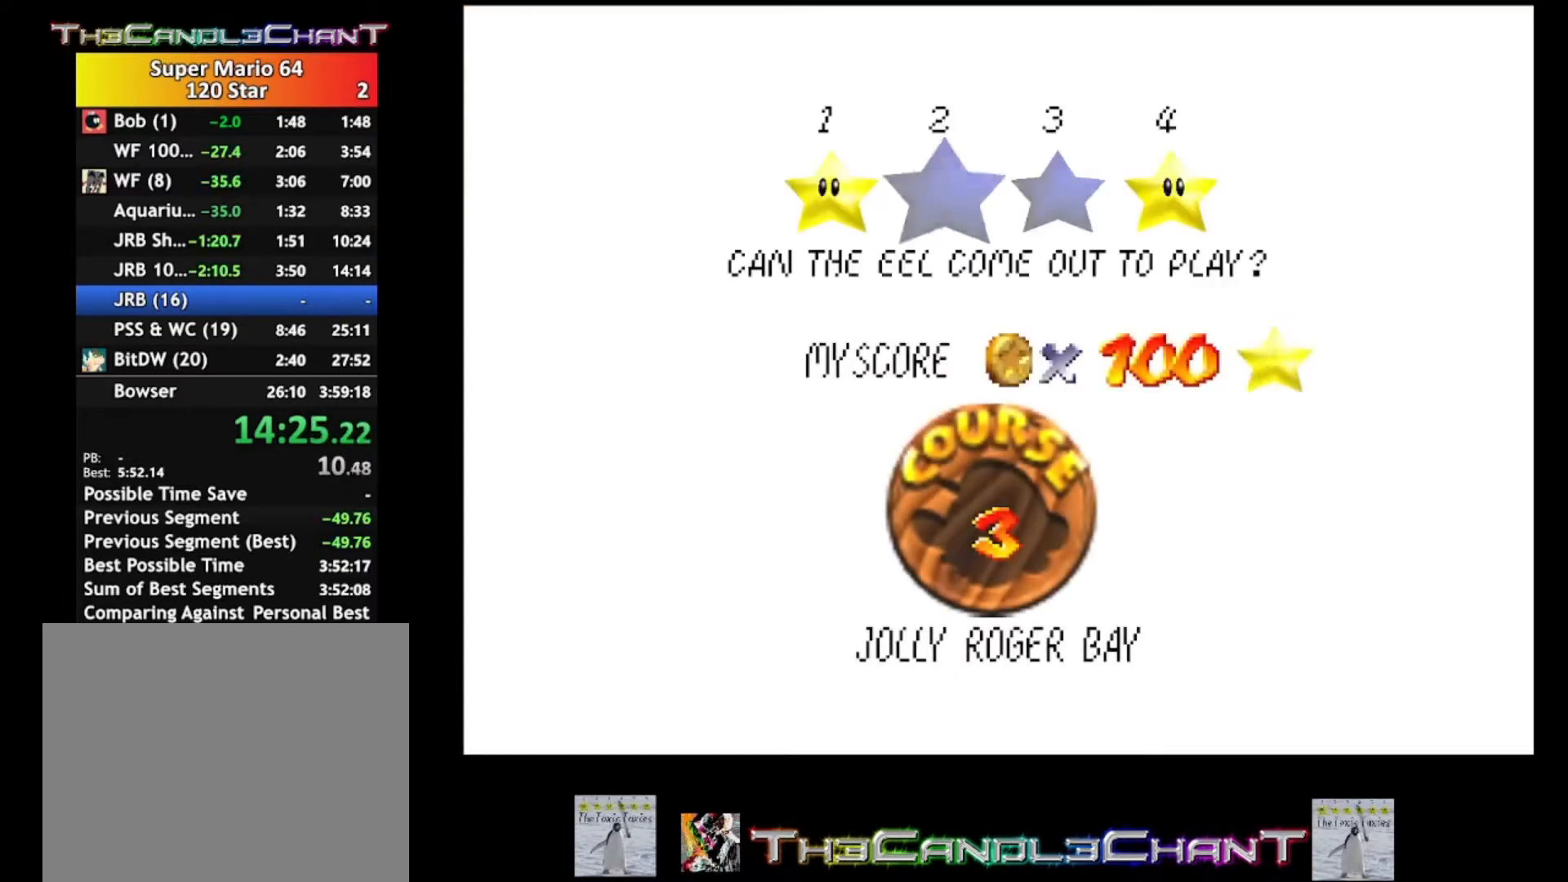
{"buttons": [], "left_stick": "center", "right_stick": "center", "events": [[33, "X", "up"], [133, "X", "down"], [233, "X", "up"], [267, "A", "up"], [333, "A", "down"], [333, "X", "down"], [433, "X", "up"], [467, "A", "up"]]}
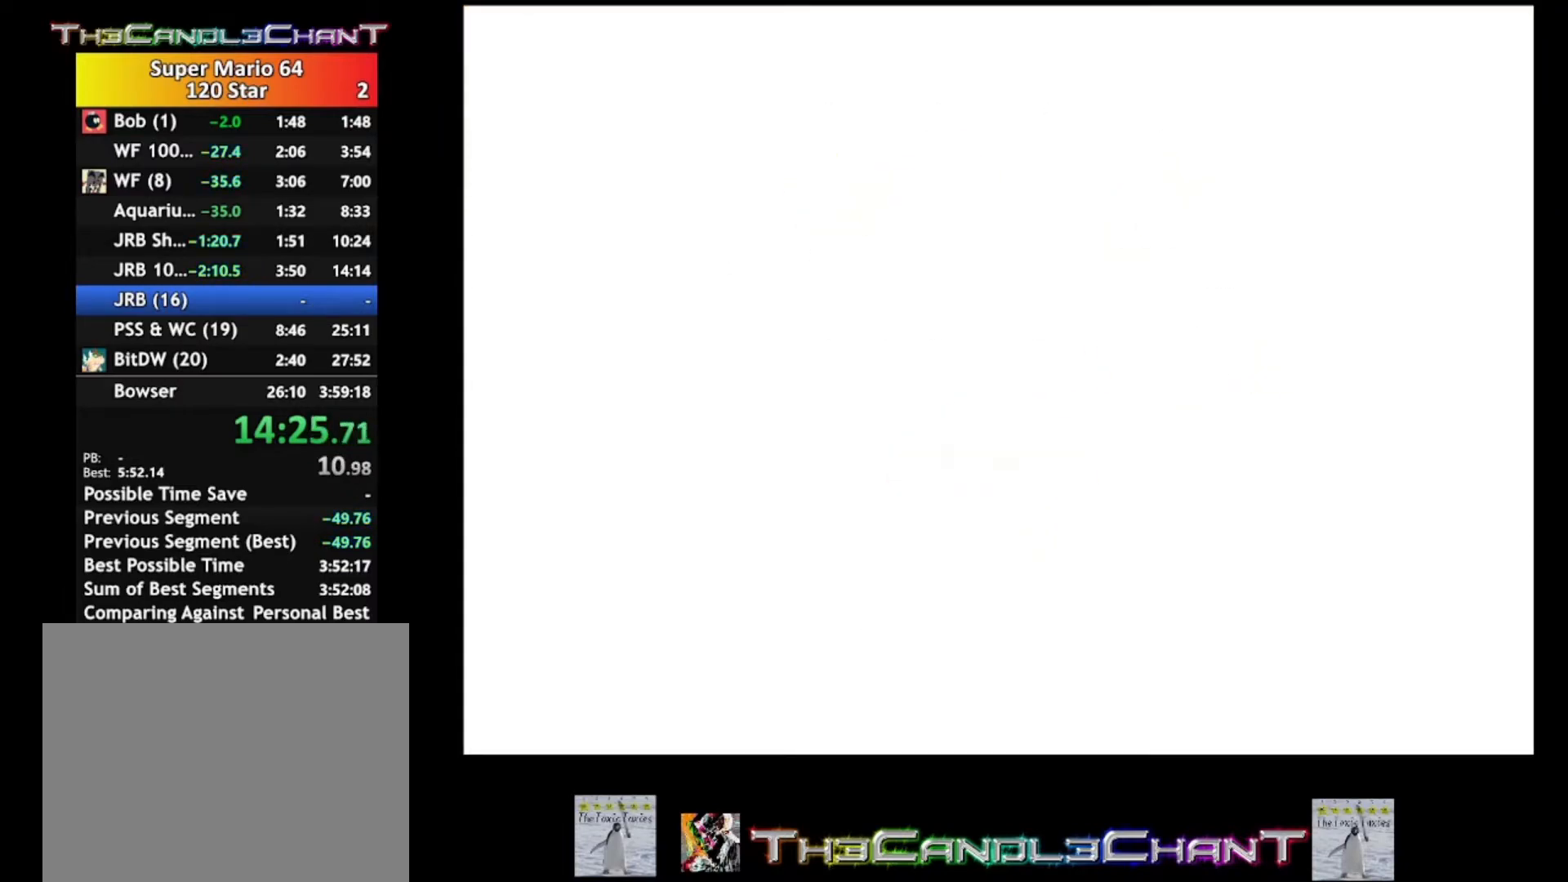
{"buttons": [], "left_stick": "center", "right_stick": "center", "events": [[33, "A", "down"], [33, "X", "down"], [100, "X", "up"], [133, "A", "up"], [200, "A", "down"], [200, "X", "down"], [300, "X", "up"], [333, "A", "up"], [367, "A", "down"], [400, "X", "down"], [433, "X", "up"], [500, "A", "up"]]}
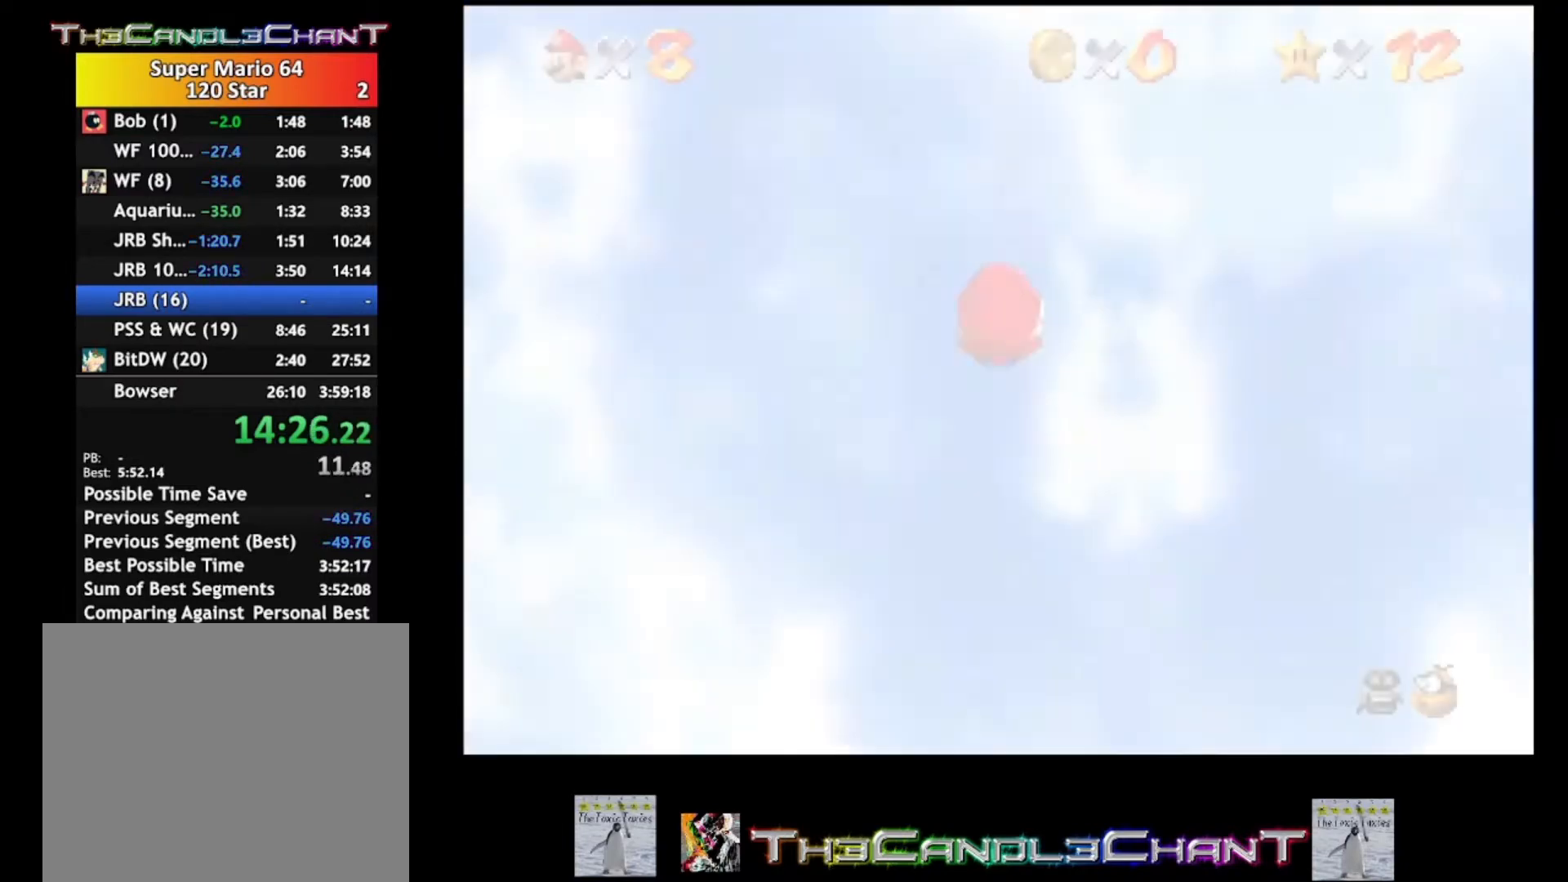
{"buttons": ["A"], "left_stick": "center", "right_stick": "center", "events": [[67, "A", "down"], [67, "X", "down"], [133, "X", "up"], [167, "A", "up"], [233, "A", "down"], [233, "X", "down"], [300, "X", "up"], [333, "A", "up"], [400, "A", "down"], [400, "X", "down"], [467, "X", "up"]]}
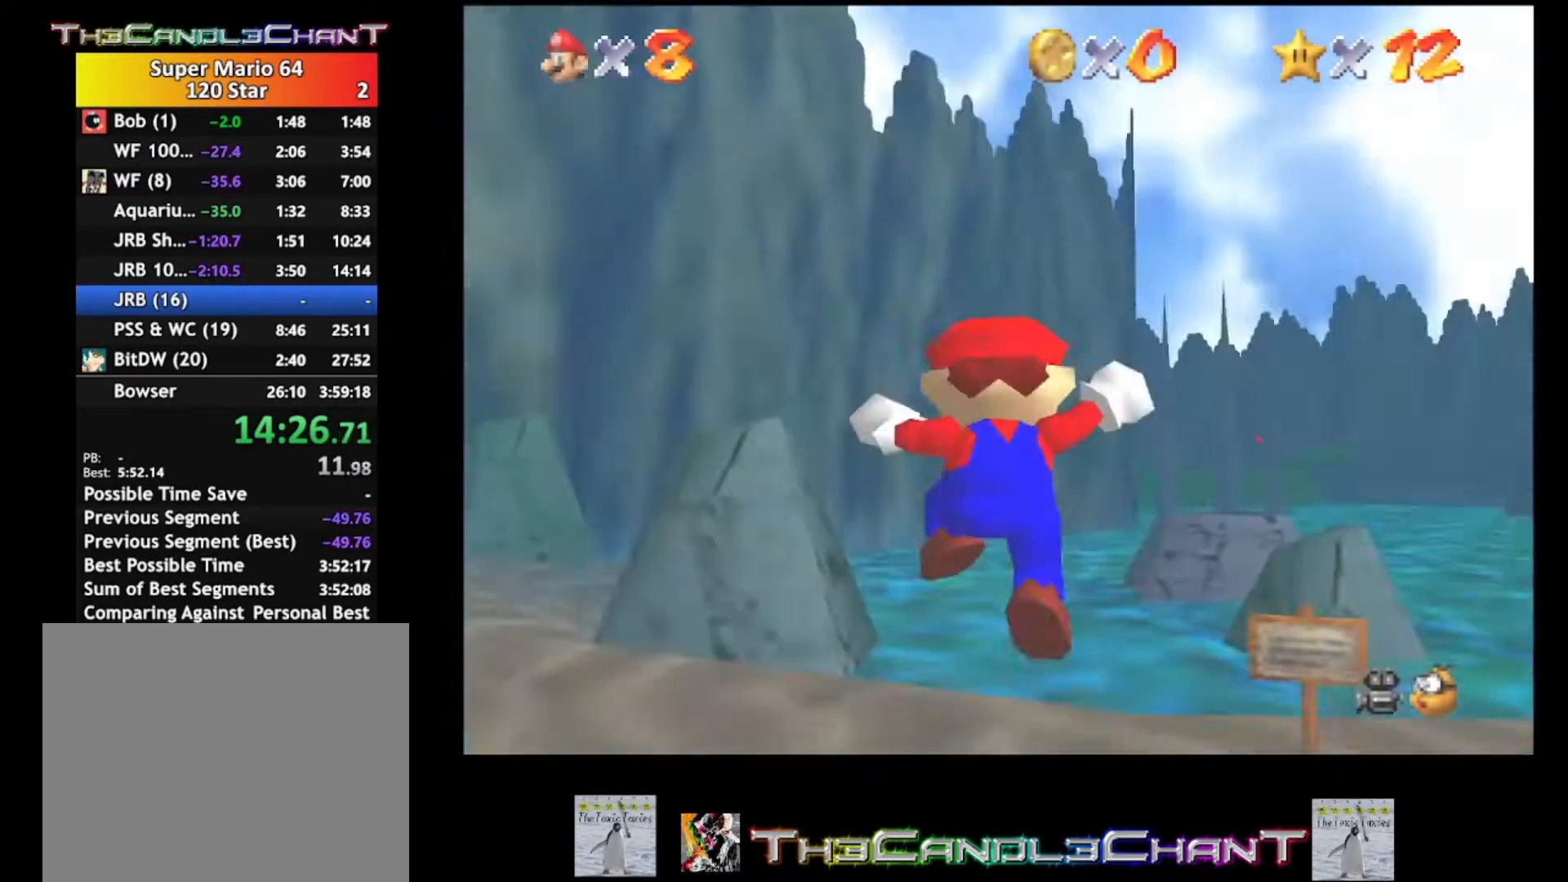
{"buttons": [], "left_stick": "up", "right_stick": "center", "events": [[33, "A", "up"], [100, "A", "down"], [100, "X", "down"], [167, "X", "up"], [267, "X", "down"], [367, "X", "up"], [400, "A", "up"], [400, "left_stick", "up"]]}
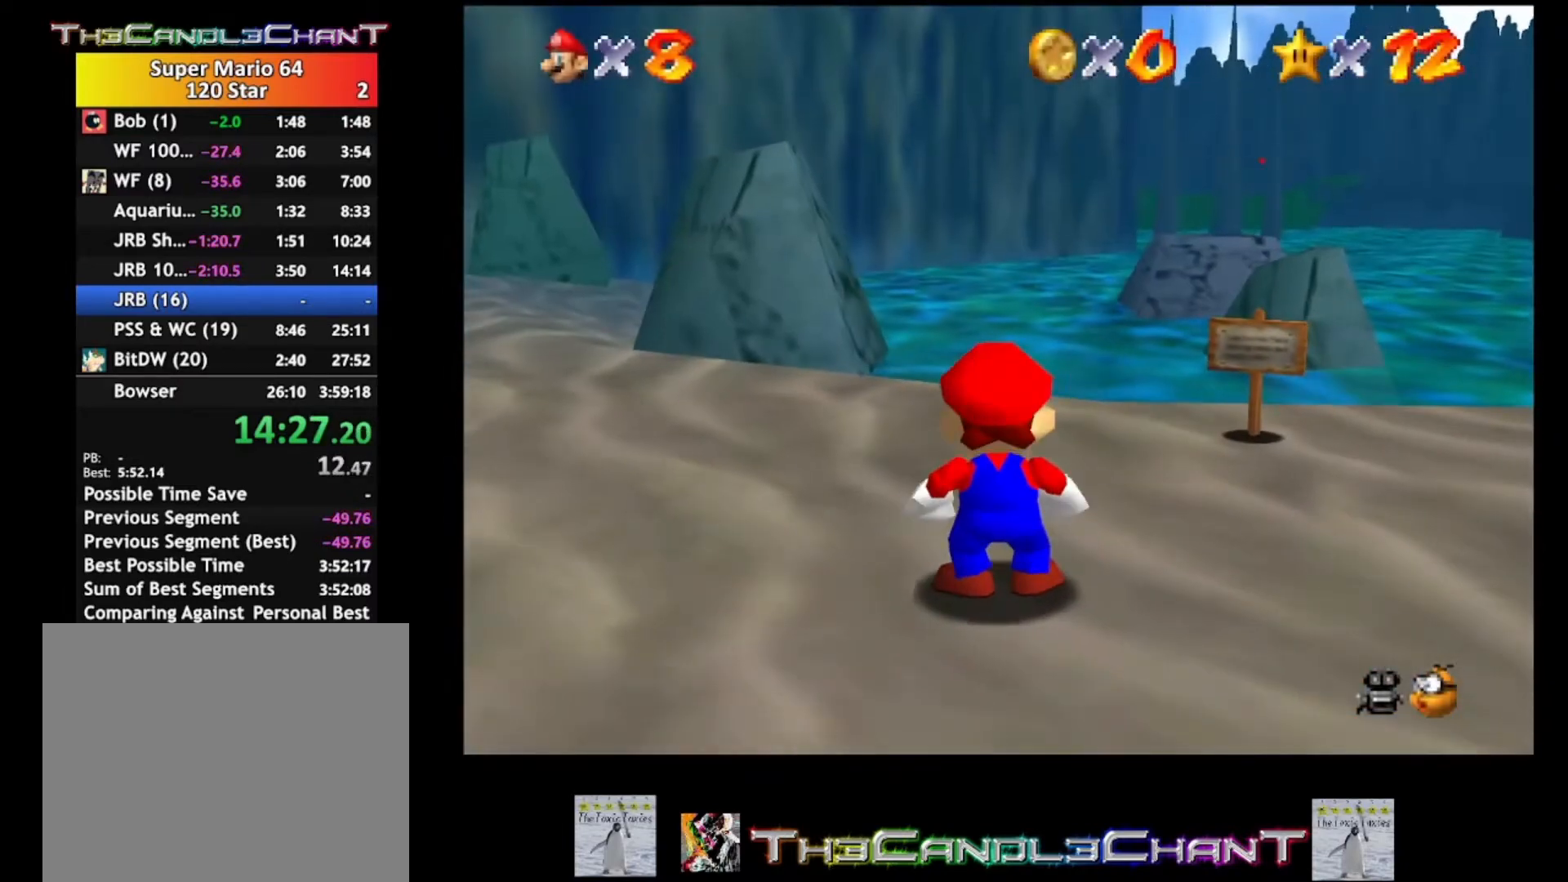
{"buttons": [], "left_stick": "up", "right_stick": "center", "events": []}
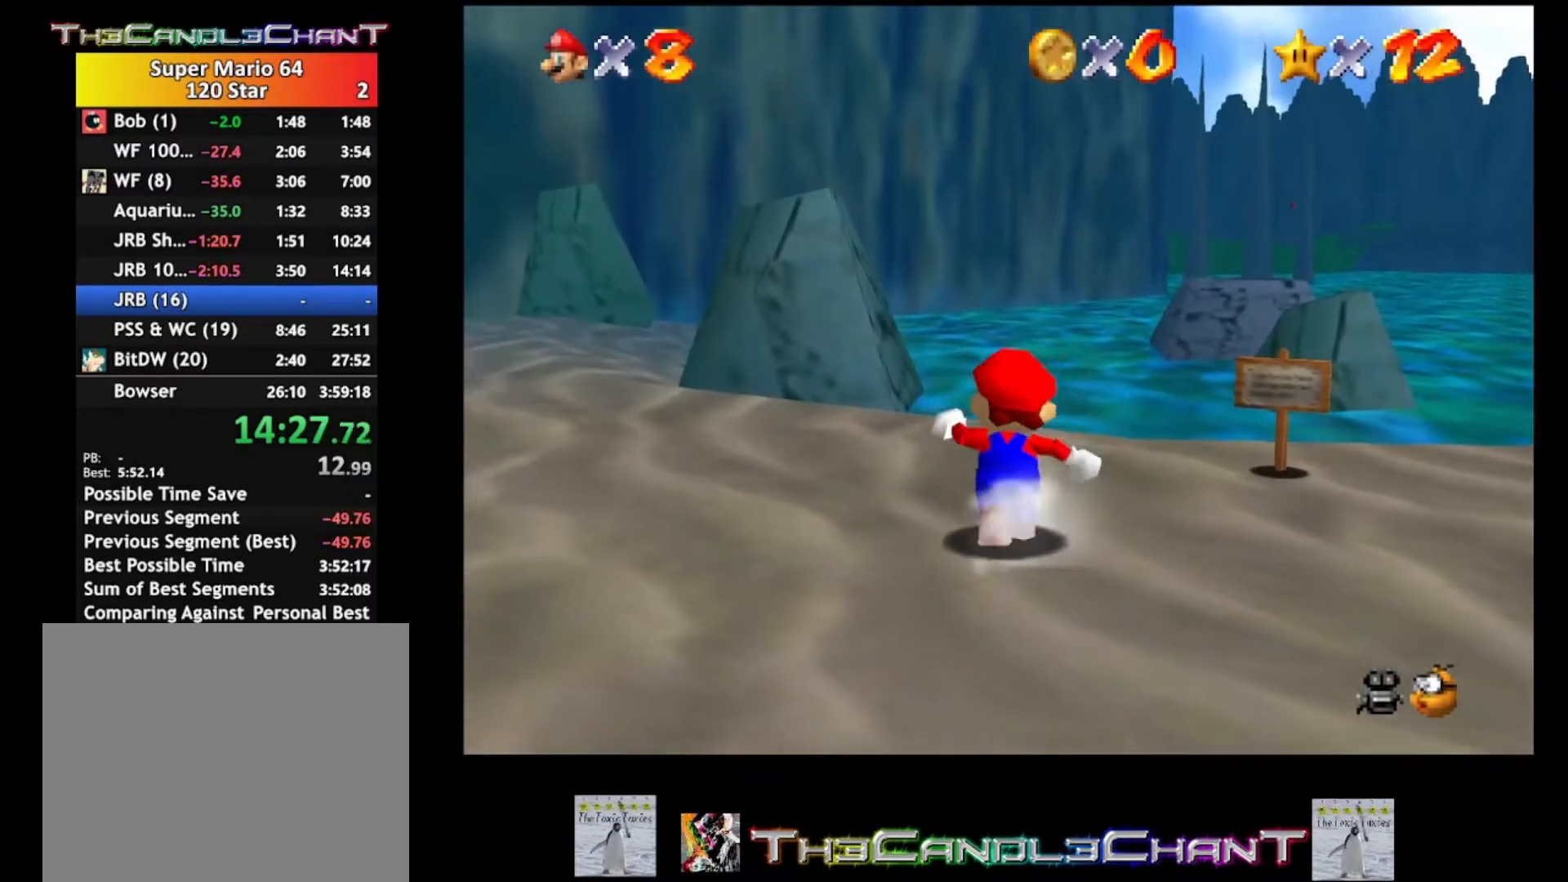
{"buttons": [], "left_stick": "up", "right_stick": "center", "events": []}
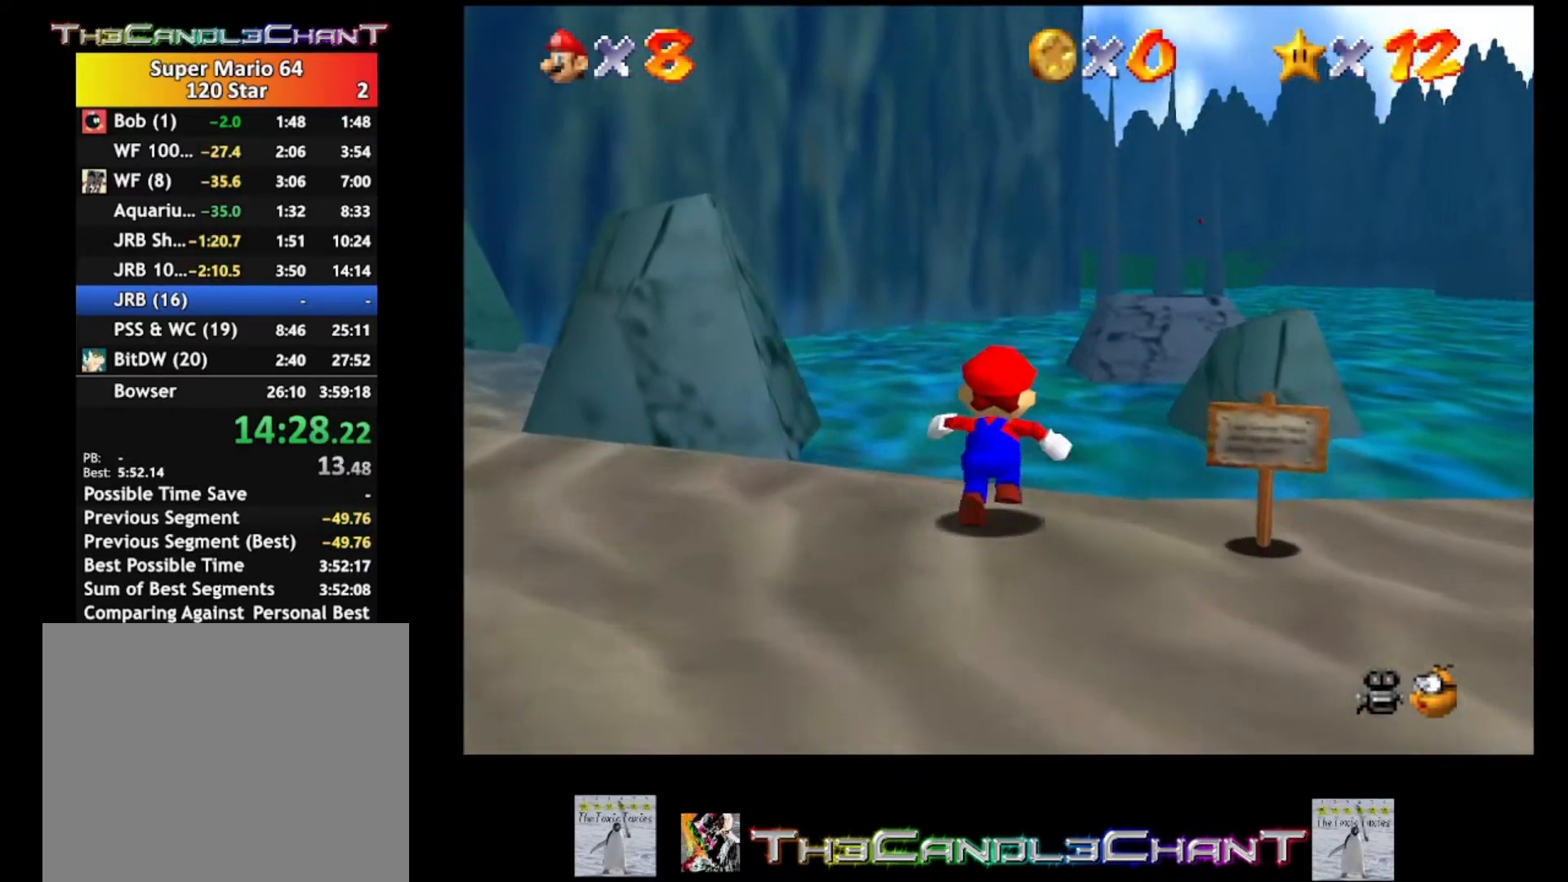
{"buttons": ["A", "L2"], "left_stick": "up", "right_stick": "center", "events": [[300, "L2", "down"], [333, "A", "down"]]}
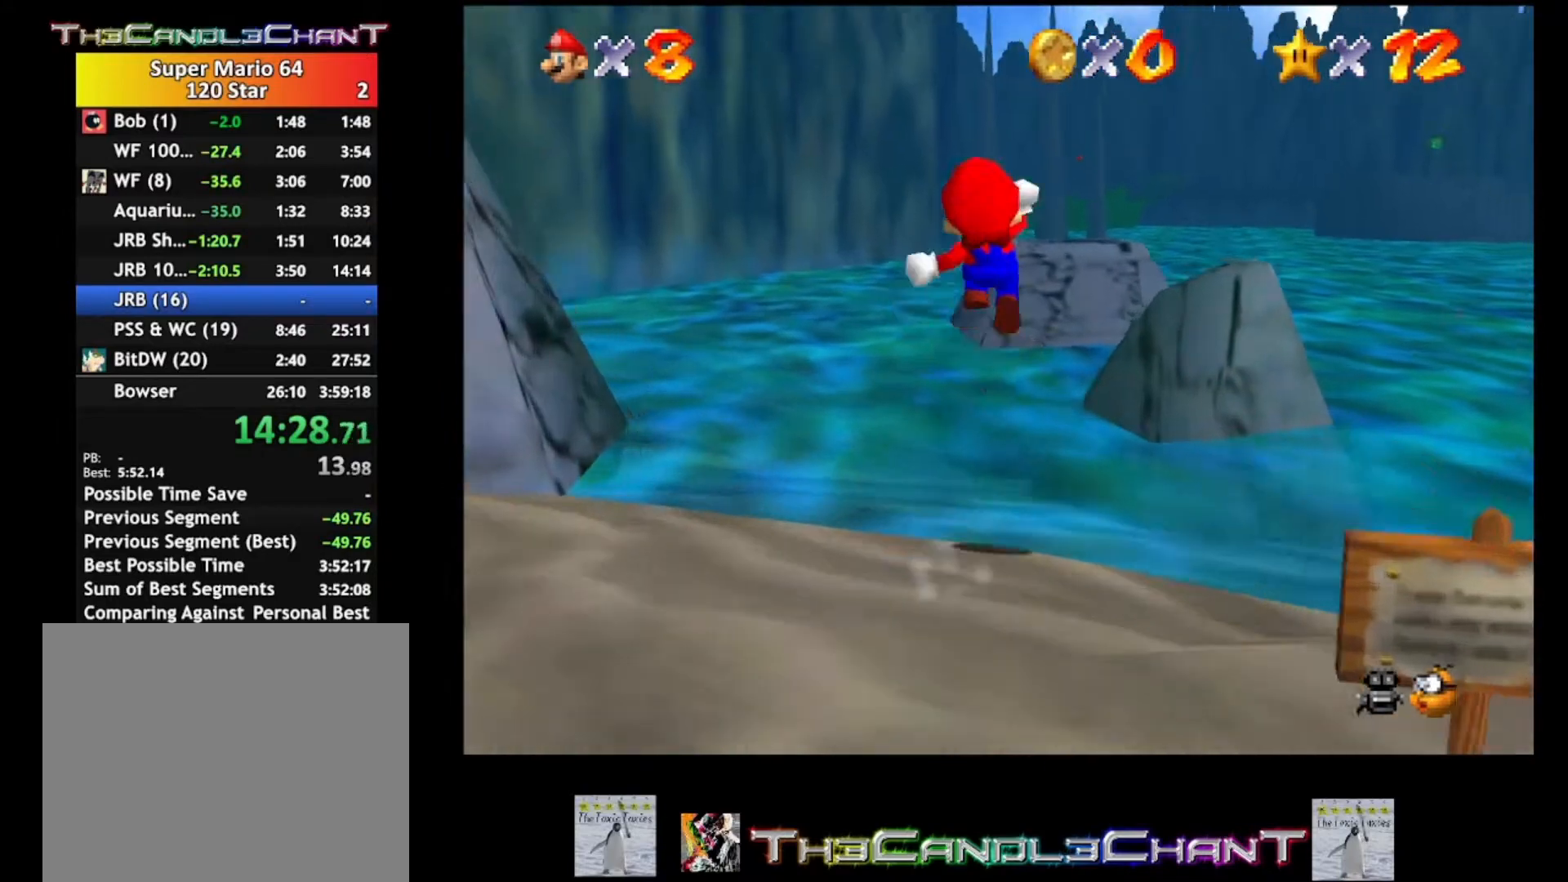
{"buttons": ["L2"], "left_stick": "up", "right_stick": "center", "events": [[33, "A", "up"], [167, "A", "down"], [267, "A", "up"], [367, "A", "down"], [500, "A", "up"]]}
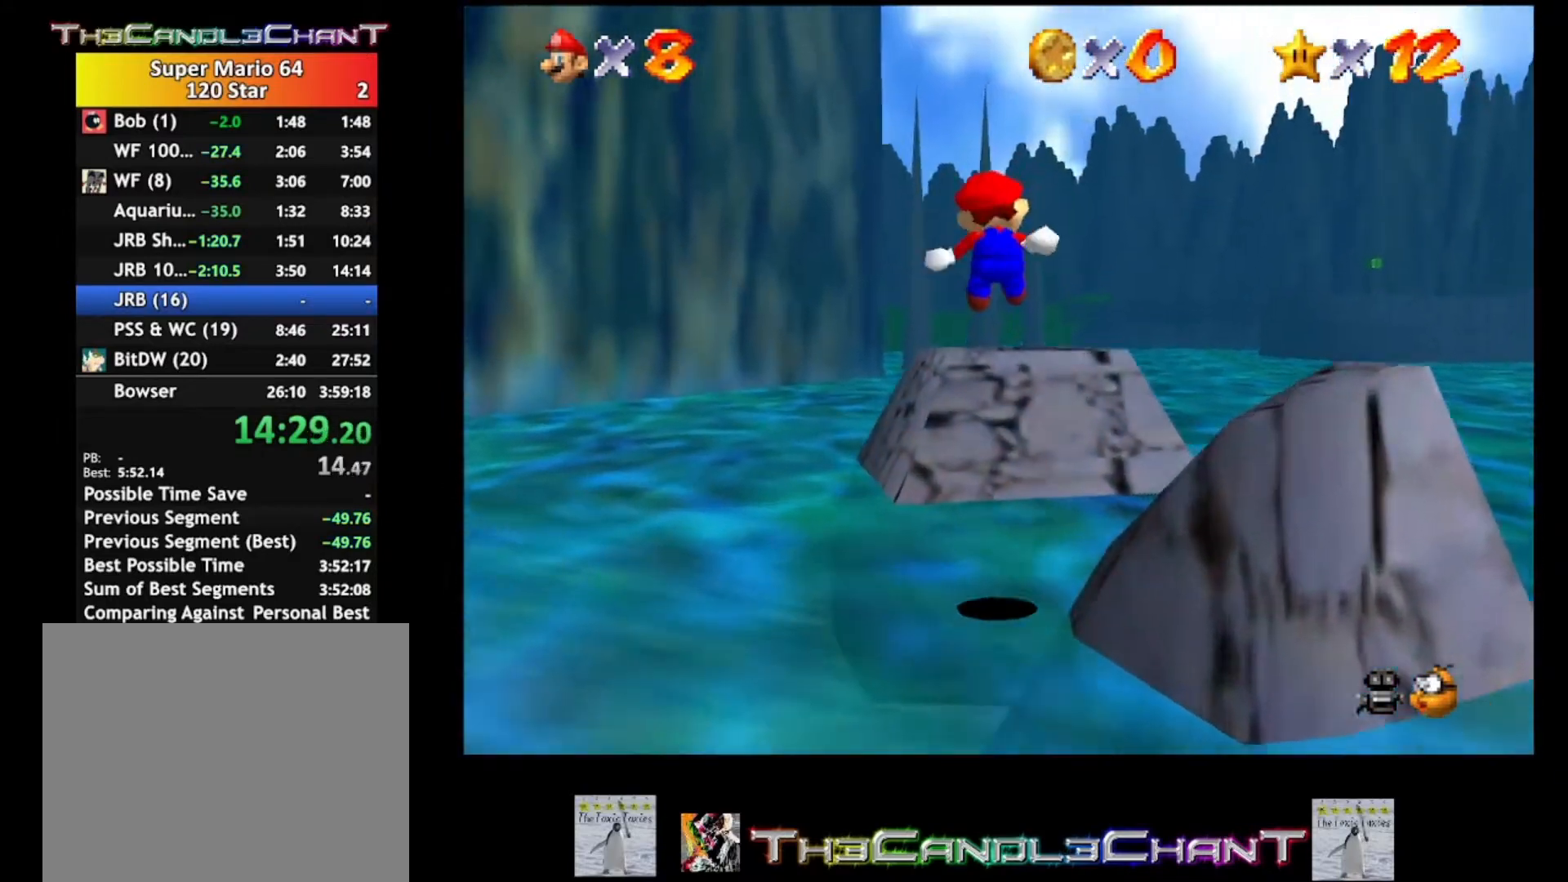
{"buttons": [], "left_stick": "up", "right_stick": "center", "events": [[233, "L2", "up"]]}
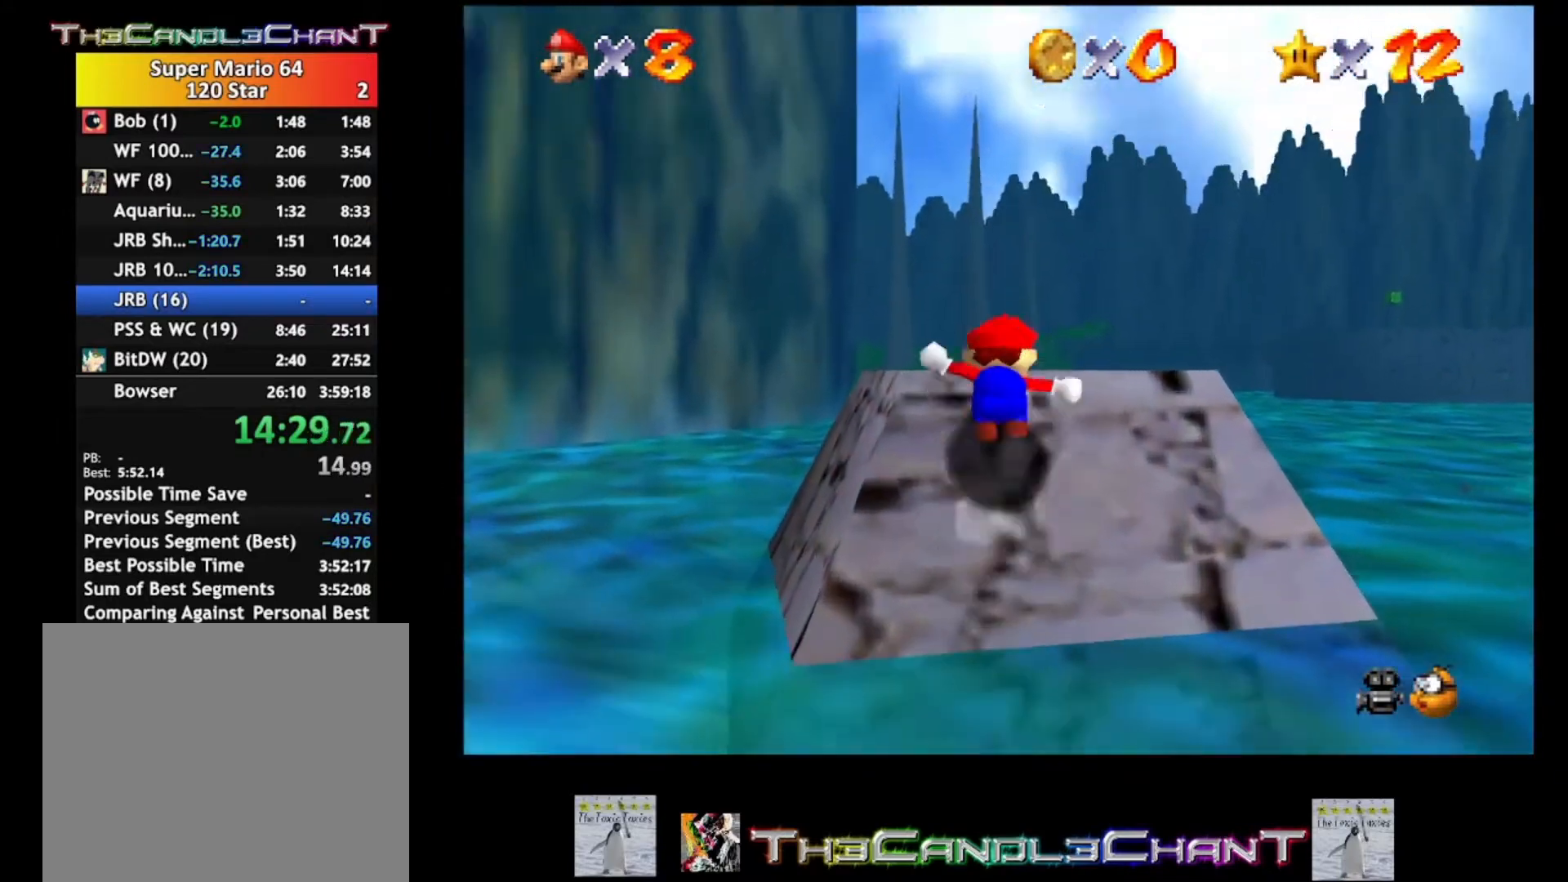
{"buttons": [], "left_stick": "down", "right_stick": "center", "events": [[133, "left_stick", "center"], [300, "left_stick", "down"]]}
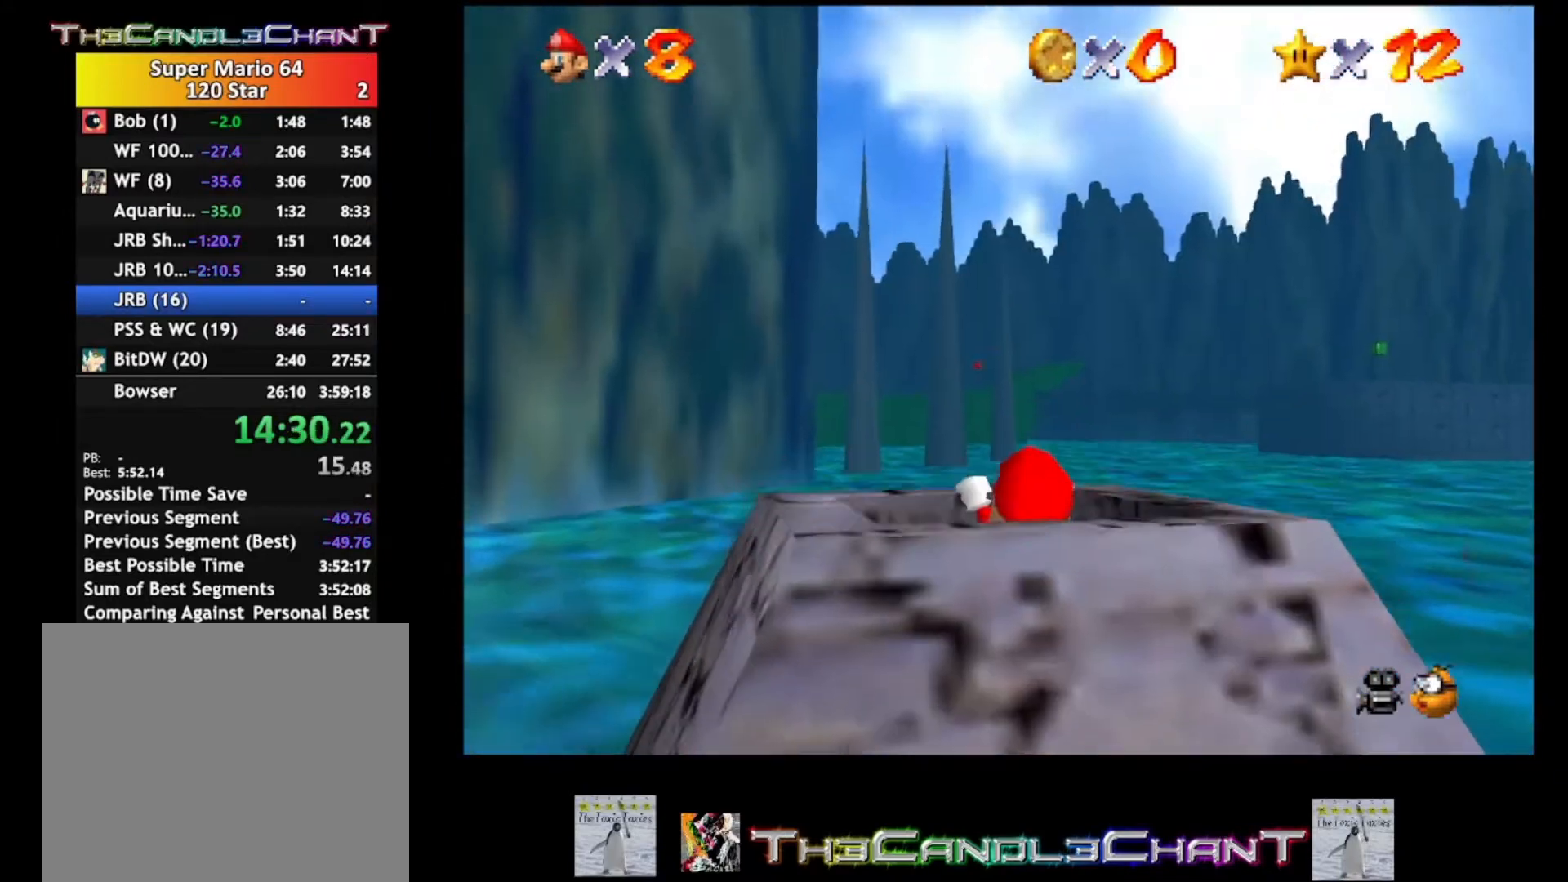
{"buttons": [], "left_stick": "down", "right_stick": "center", "events": []}
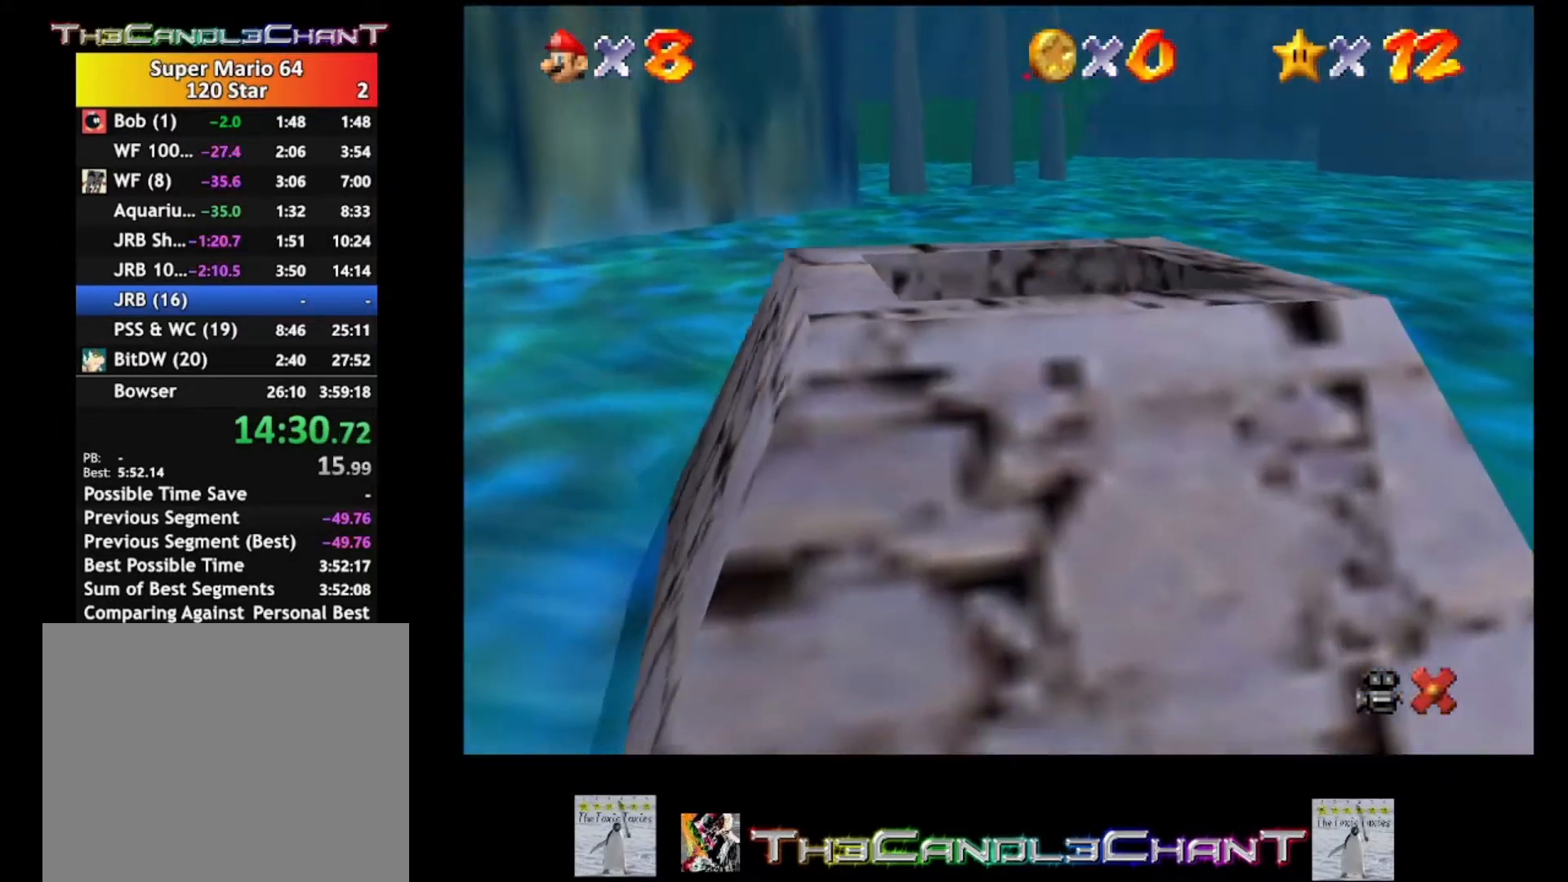
{"buttons": [], "left_stick": "center", "right_stick": "center", "events": [[33, "left_stick", "center"]]}
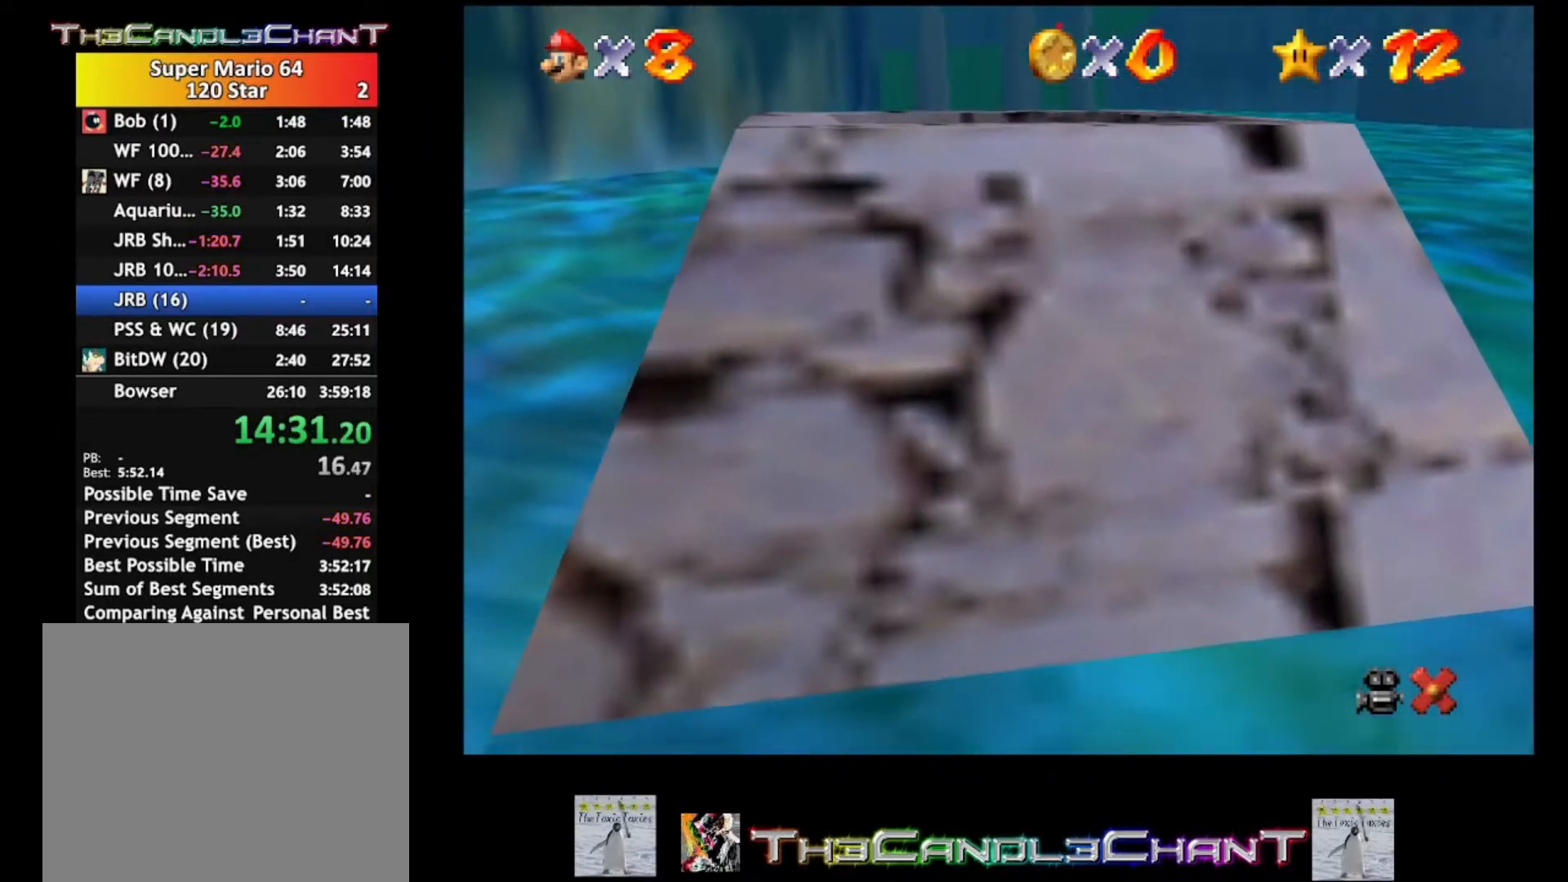
{"buttons": [], "left_stick": "center", "right_stick": "center", "events": []}
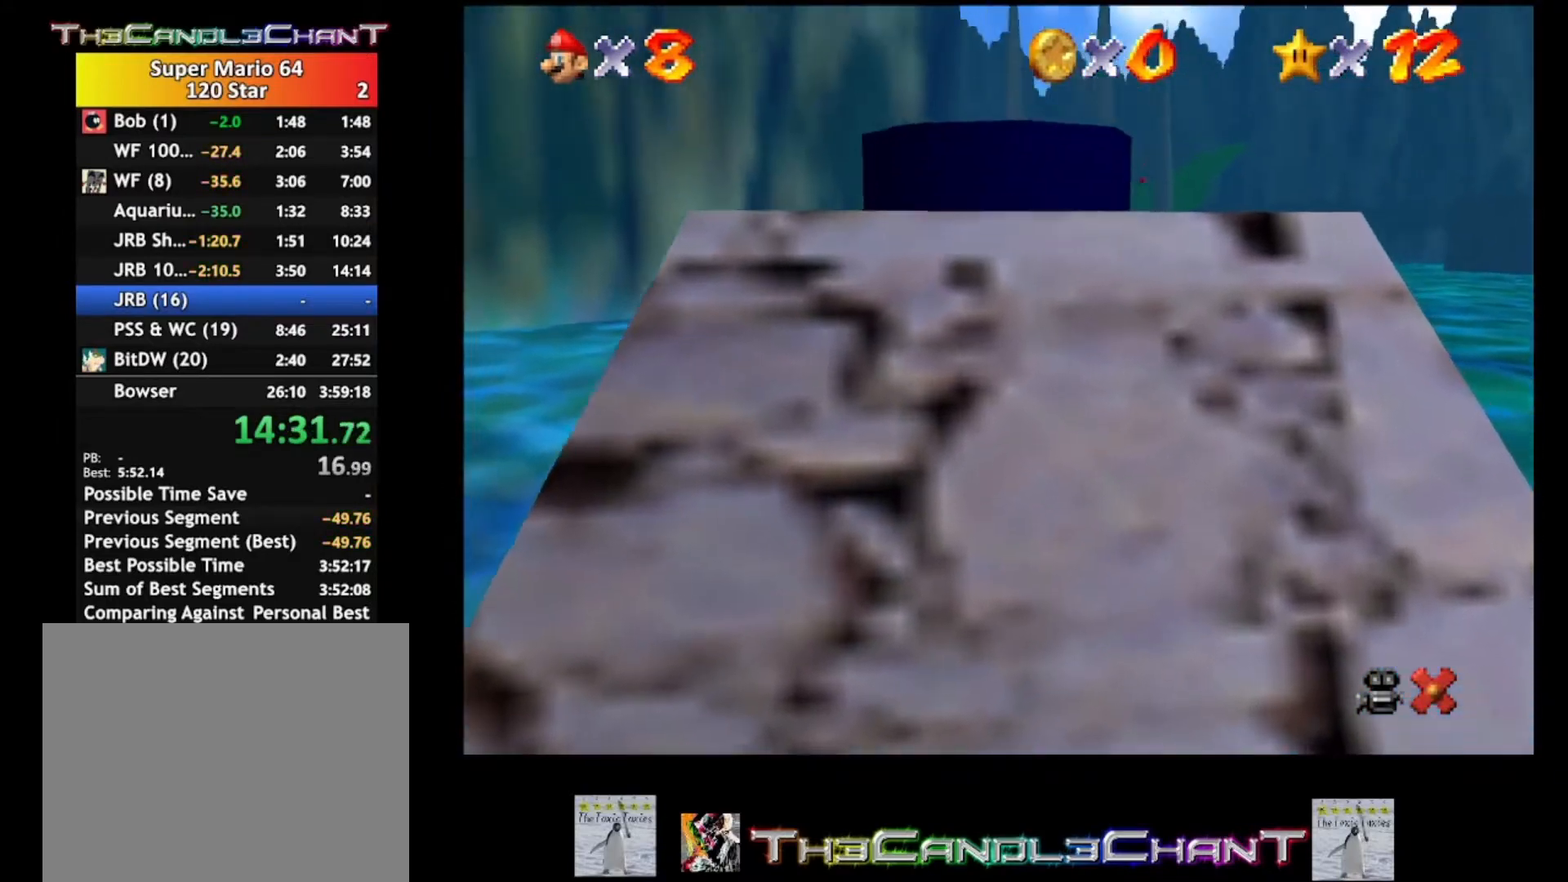
{"buttons": [], "left_stick": "center", "right_stick": "center", "events": []}